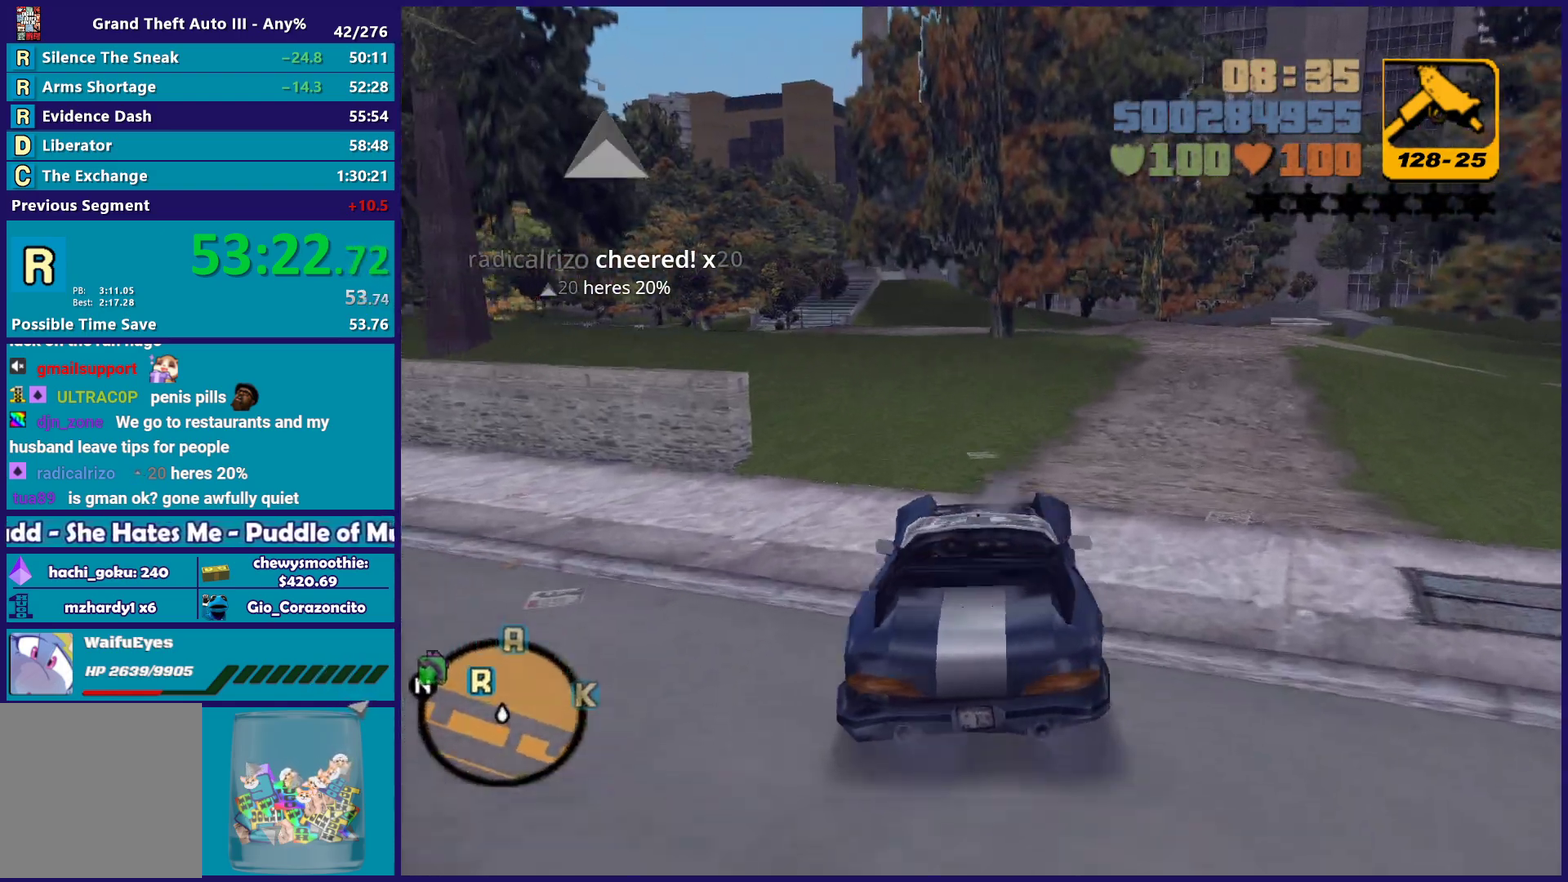
Gameplay with a controller (Xbox layout); each line is a JSON object with the inputs held at the frame after it. "events" lists button and stick changes between this image and that frame as [ms after this image, input, new state], when the widget could be followed in between. Not read: START.
{"buttons": [], "left_stick": "center", "right_stick": "center", "events": [[67, "left_stick", "down-right"], [167, "left_stick", "center"], [333, "left_stick", "up-left"], [450, "R2", "up"], [450, "left_stick", "center"]]}
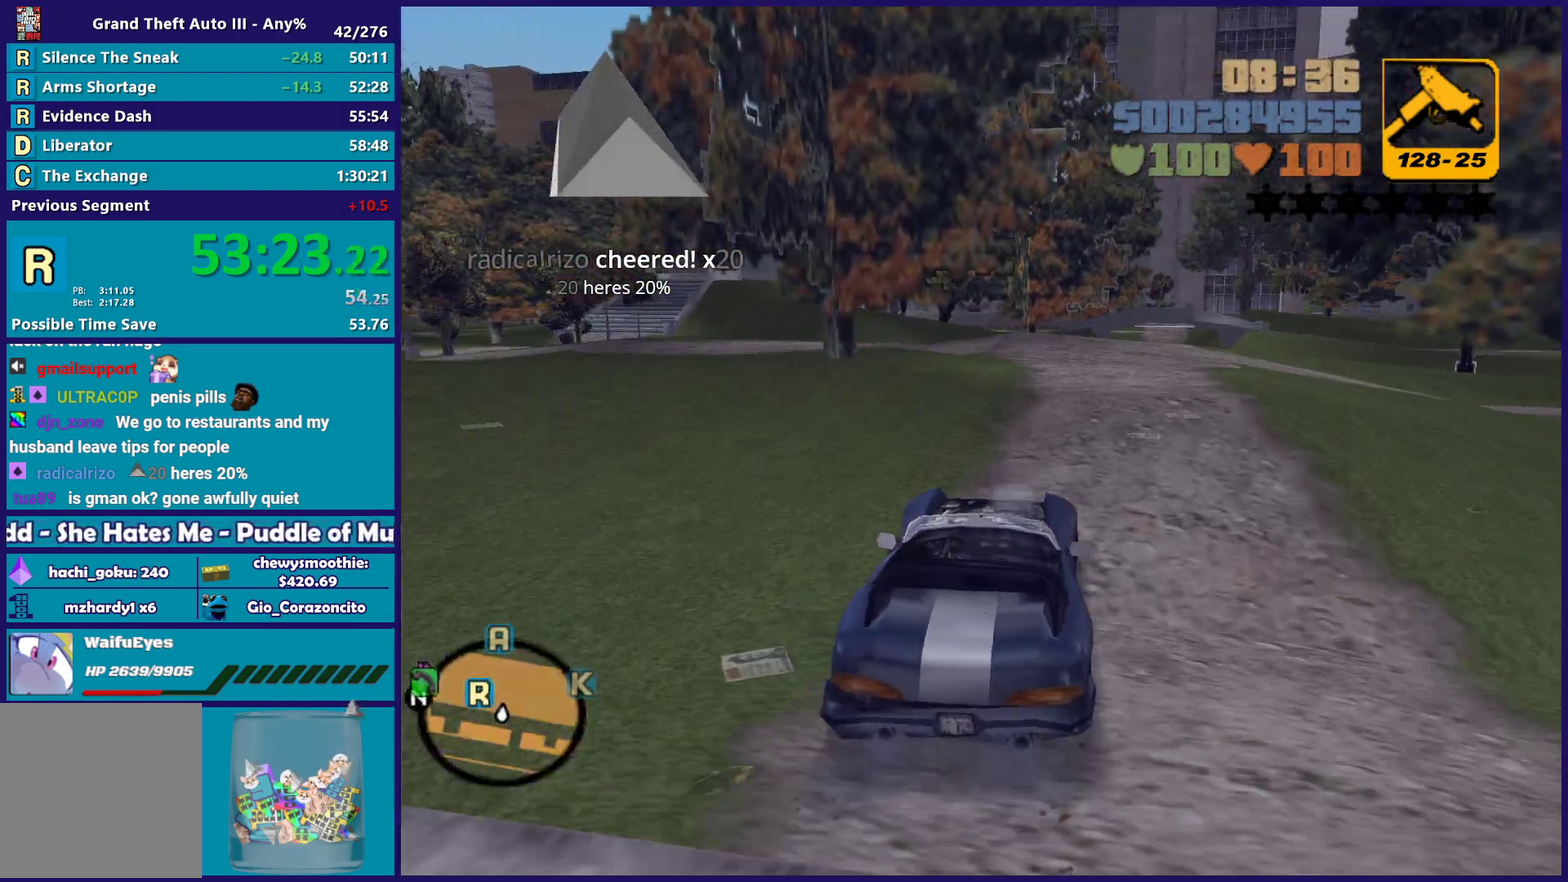
{"buttons": [], "left_stick": "center", "right_stick": "center", "events": [[33, "R2", "down"], [400, "R2", "up"]]}
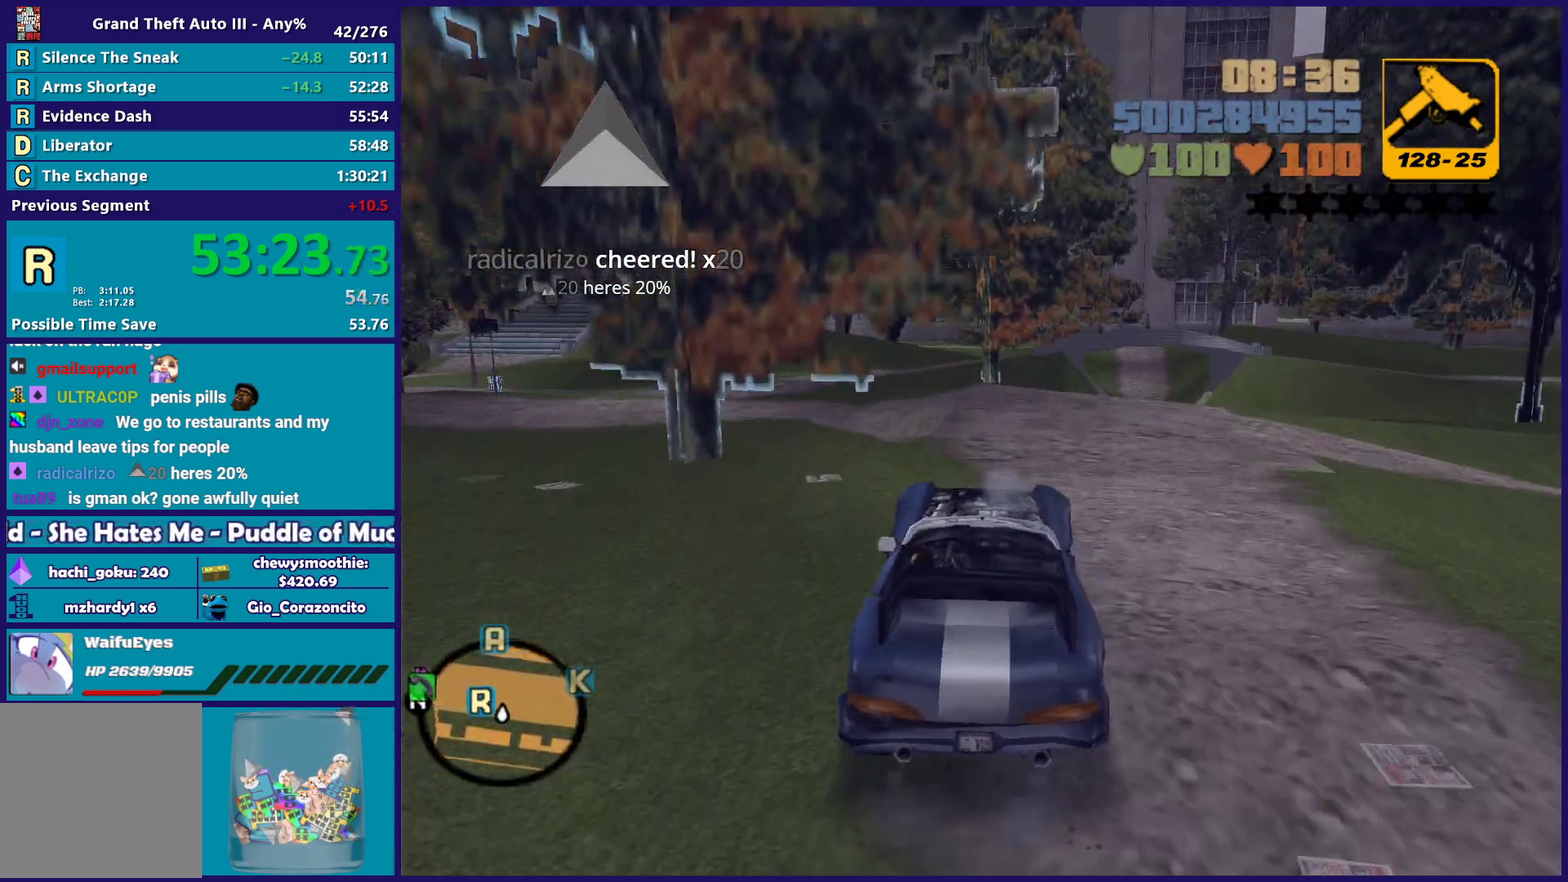
{"buttons": ["A"], "left_stick": "left", "right_stick": "center", "events": [[50, "R2", "down"], [167, "left_stick", "left"], [217, "R2", "up"], [383, "A", "down"], [383, "L2", "down"], [500, "L2", "up"]]}
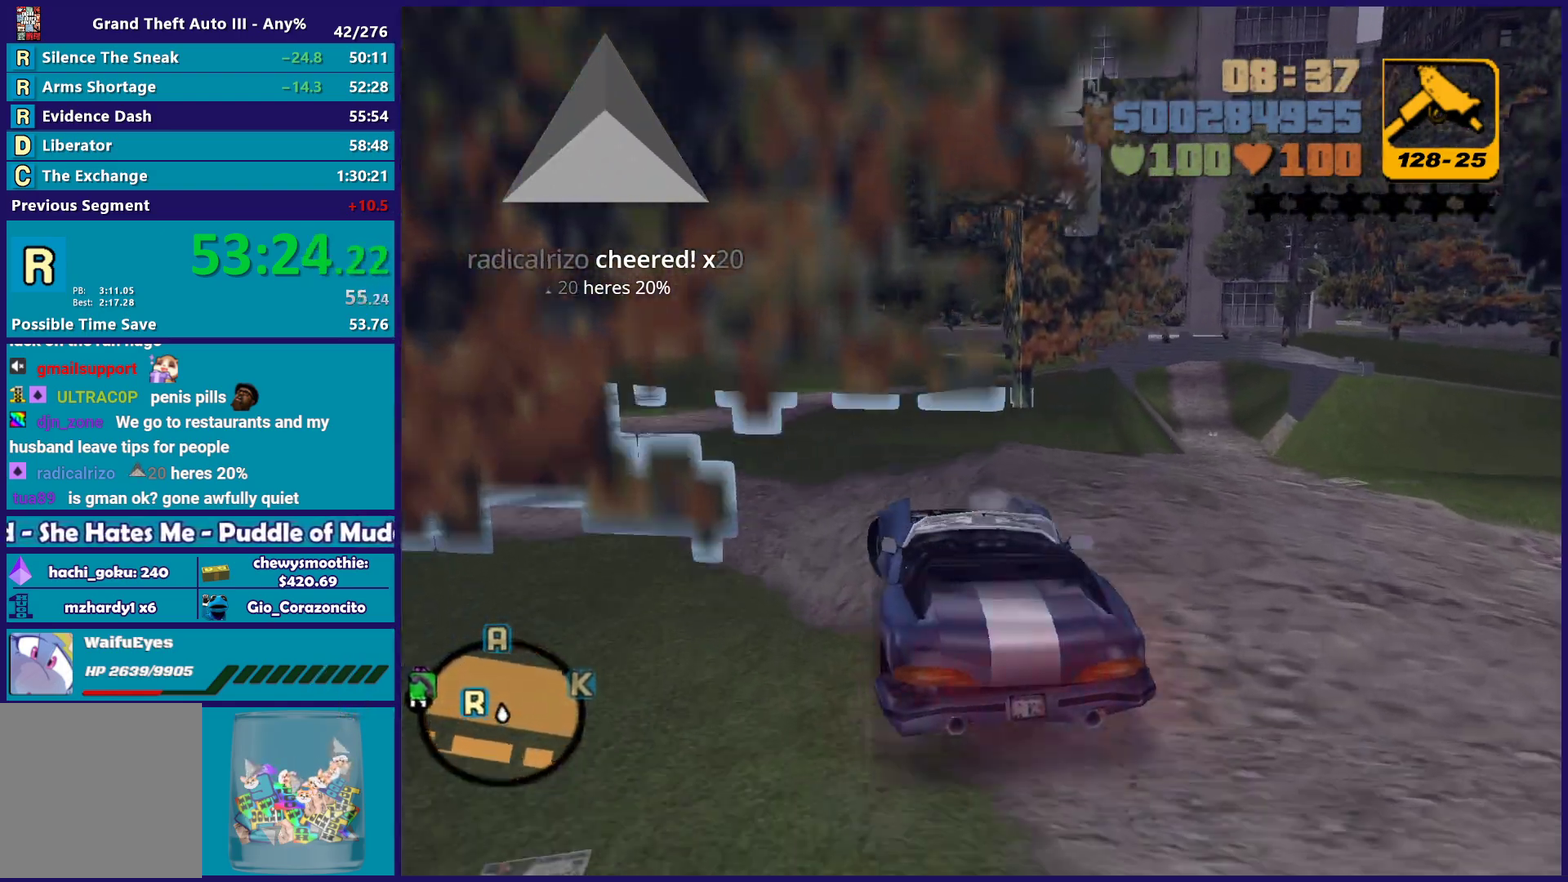
{"buttons": ["R2"], "left_stick": "left", "right_stick": "center", "events": [[217, "A", "up"], [333, "R2", "down"]]}
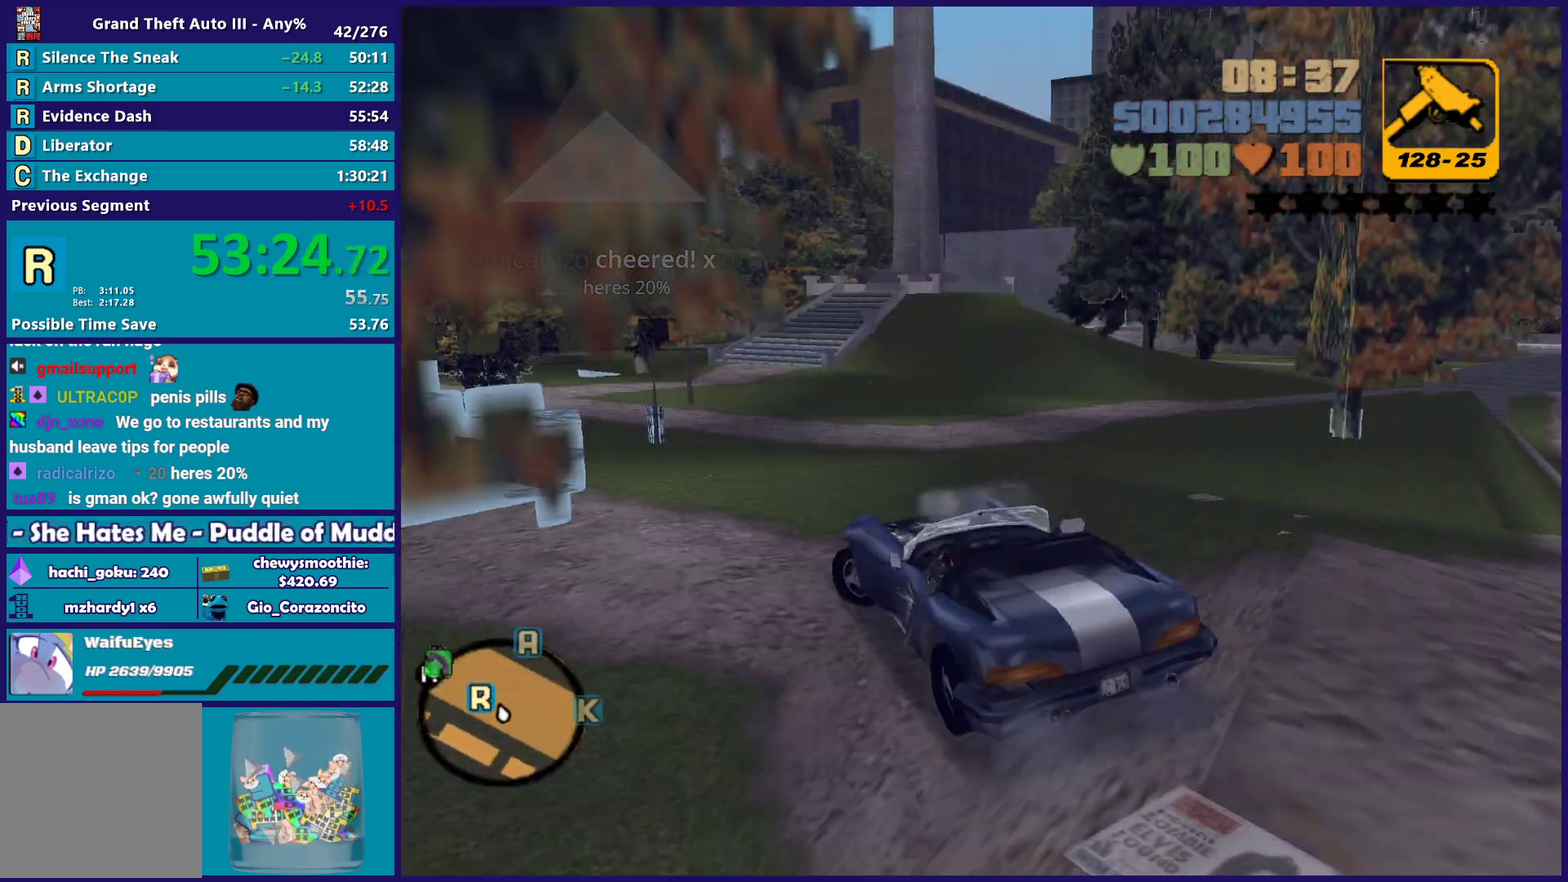
{"buttons": ["R2"], "left_stick": "up-left", "right_stick": "center", "events": [[267, "left_stick", "center"], [450, "left_stick", "up-left"]]}
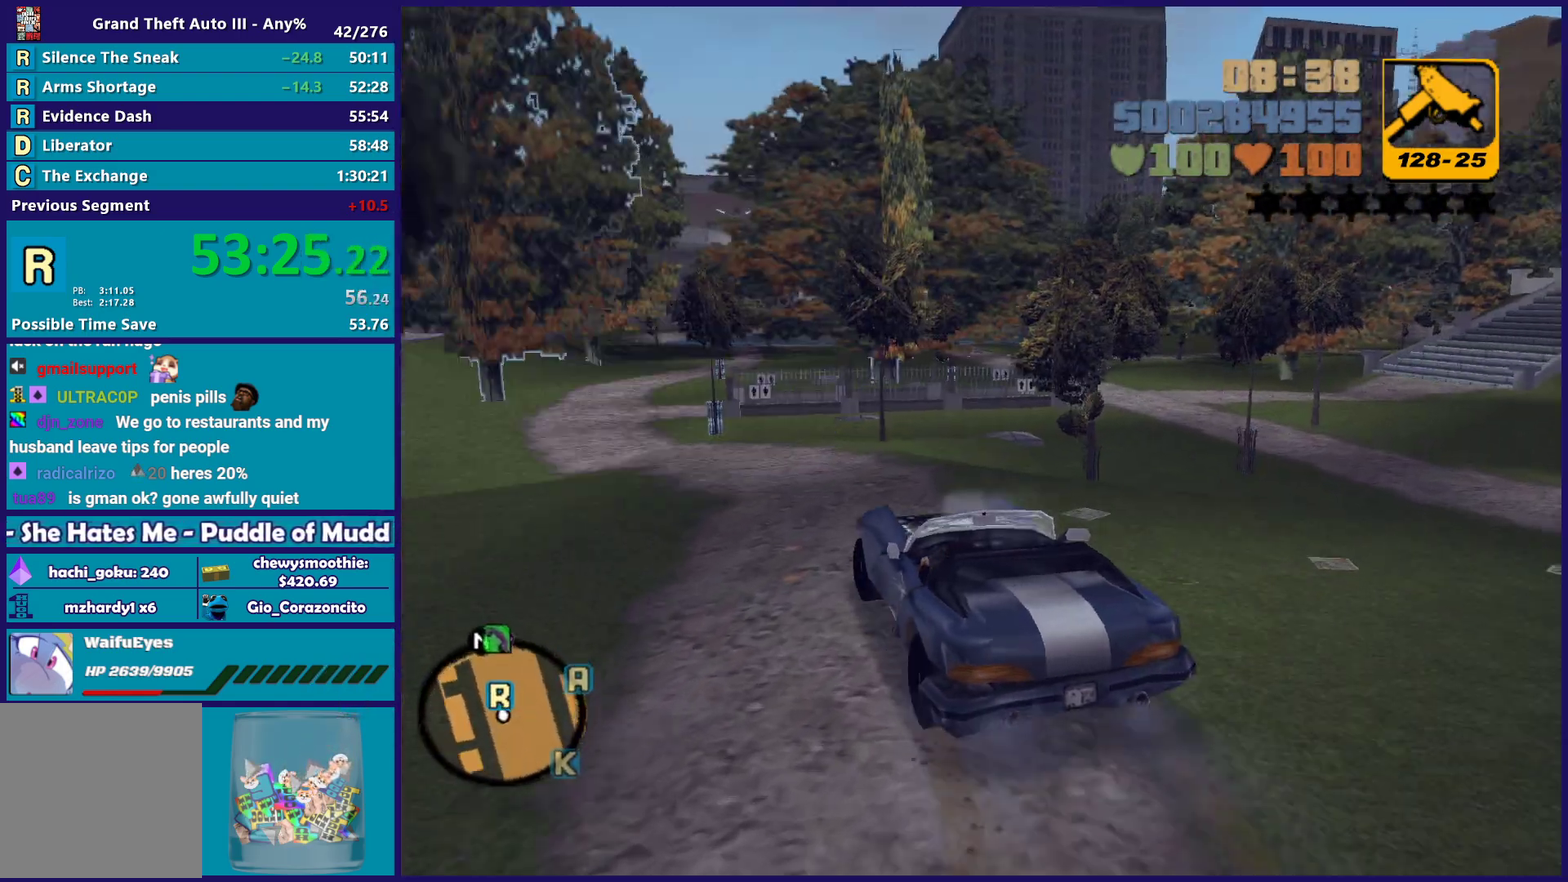
{"buttons": ["R2"], "left_stick": "left", "right_stick": "center", "events": [[83, "left_stick", "left"], [150, "left_stick", "center"], [400, "left_stick", "left"]]}
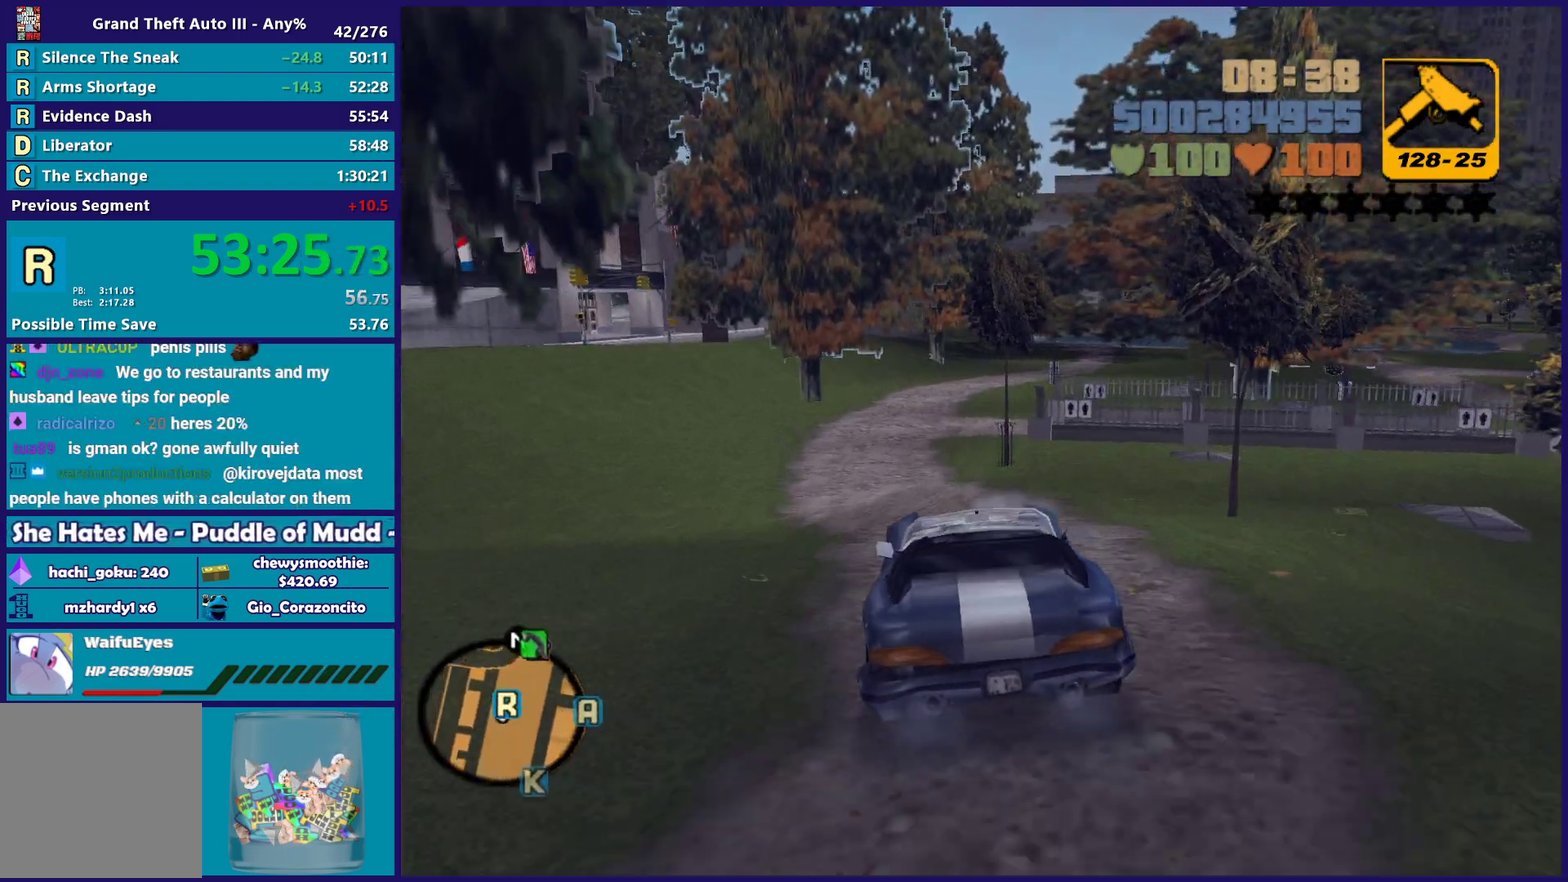
{"buttons": [], "left_stick": "down-right", "right_stick": "center", "events": [[233, "R2", "up"], [283, "left_stick", "right"], [400, "left_stick", "down-right"]]}
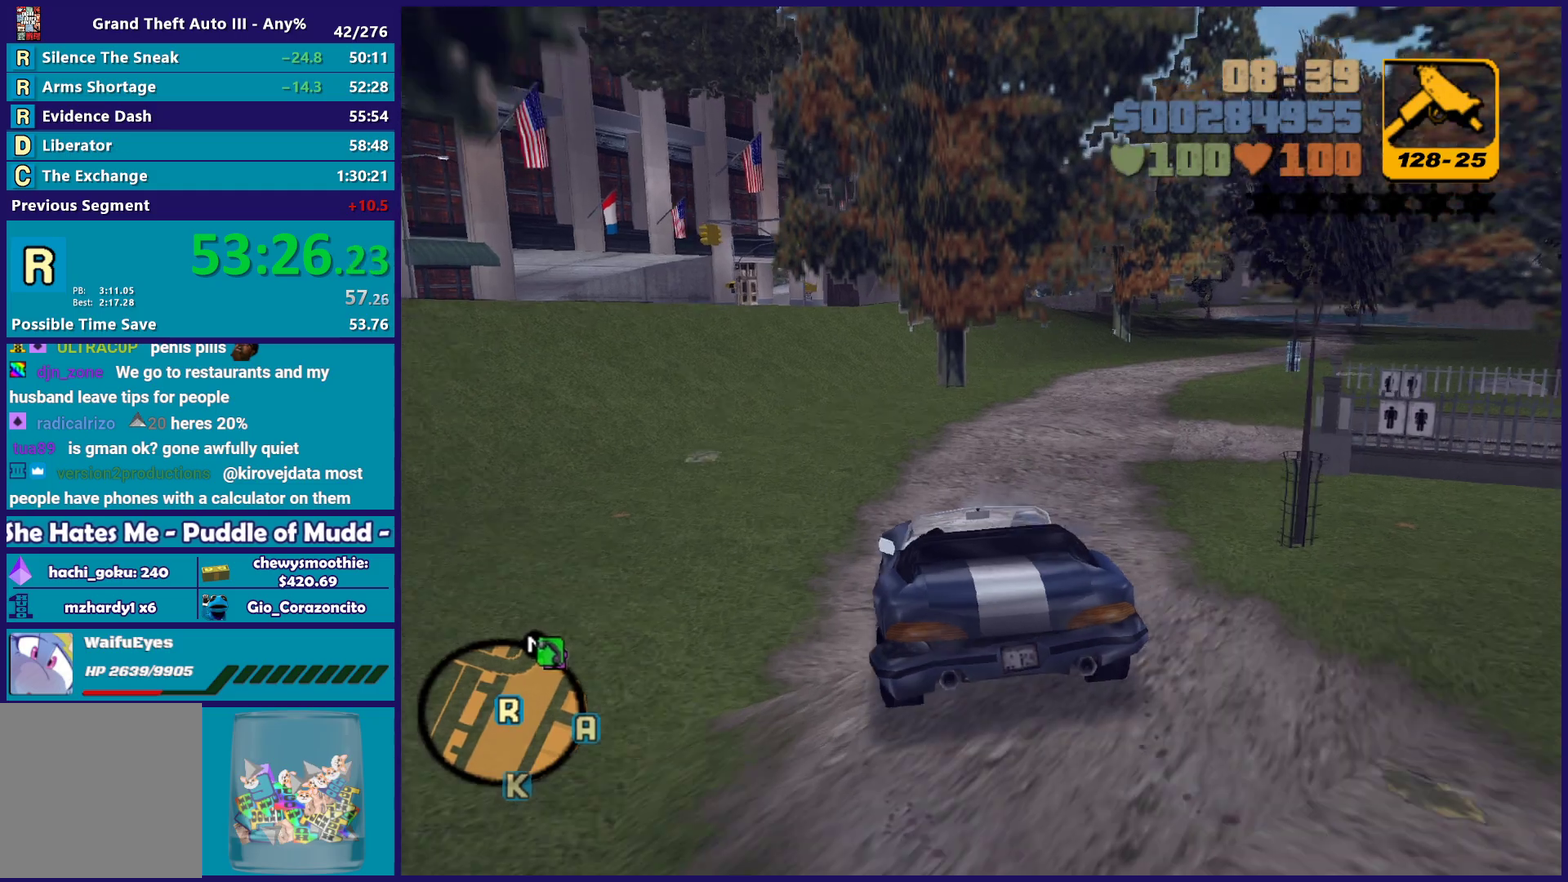
{"buttons": [], "left_stick": "center", "right_stick": "center", "events": [[117, "L2", "down"], [133, "left_stick", "center"], [233, "left_stick", "right"], [300, "L2", "up"], [317, "left_stick", "down-right"], [367, "left_stick", "center"]]}
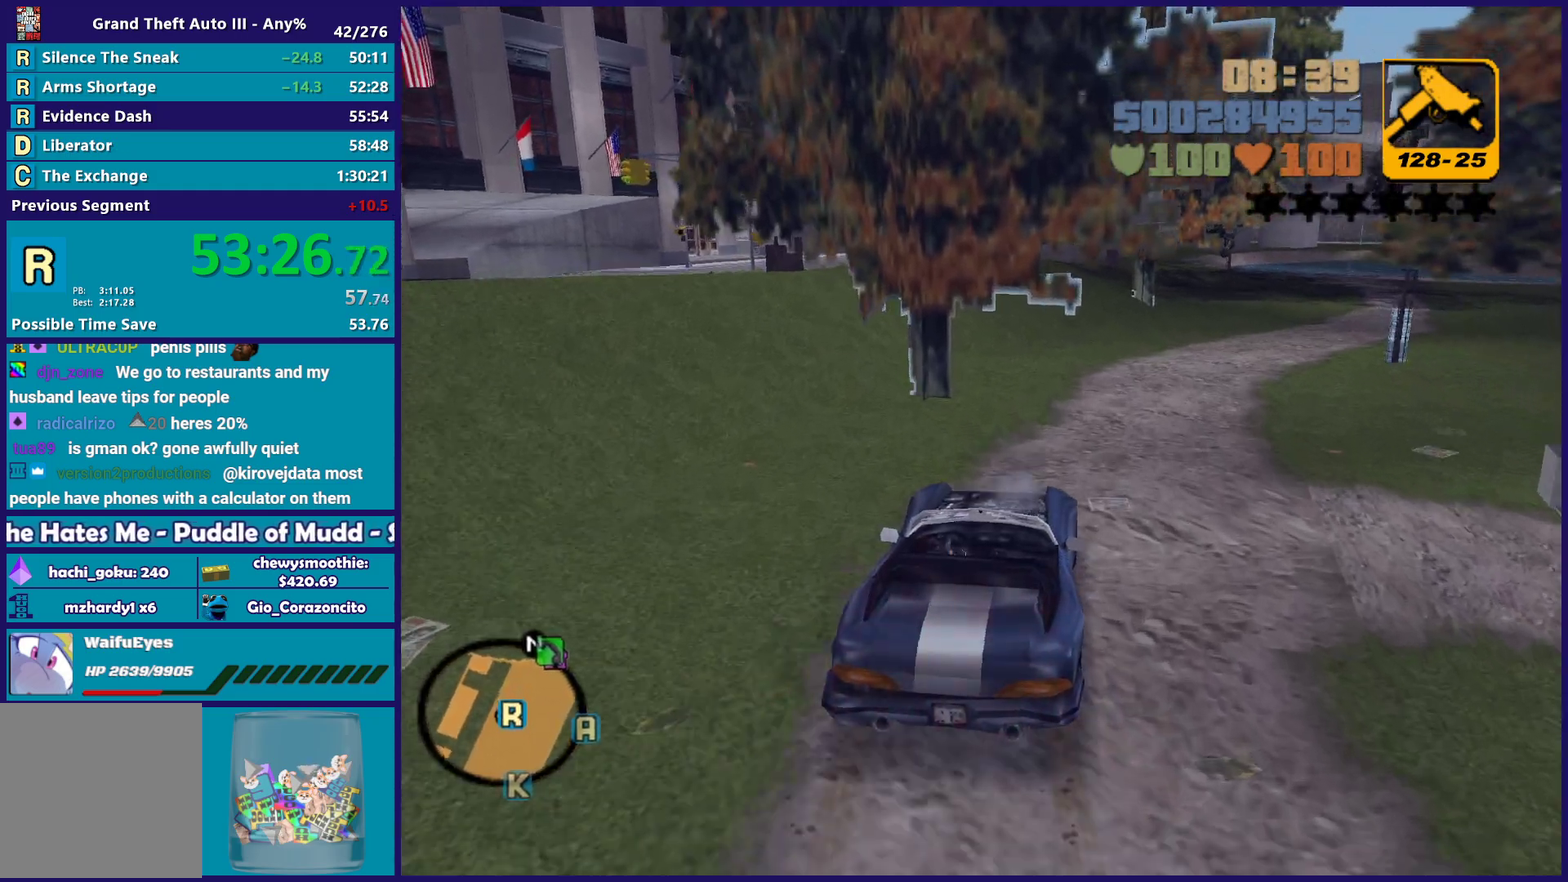
{"buttons": ["Y", "L2"], "left_stick": "center", "right_stick": "center", "events": [[83, "left_stick", "left"], [183, "L2", "down"], [183, "left_stick", "right"], [267, "left_stick", "center"], [400, "Y", "down"]]}
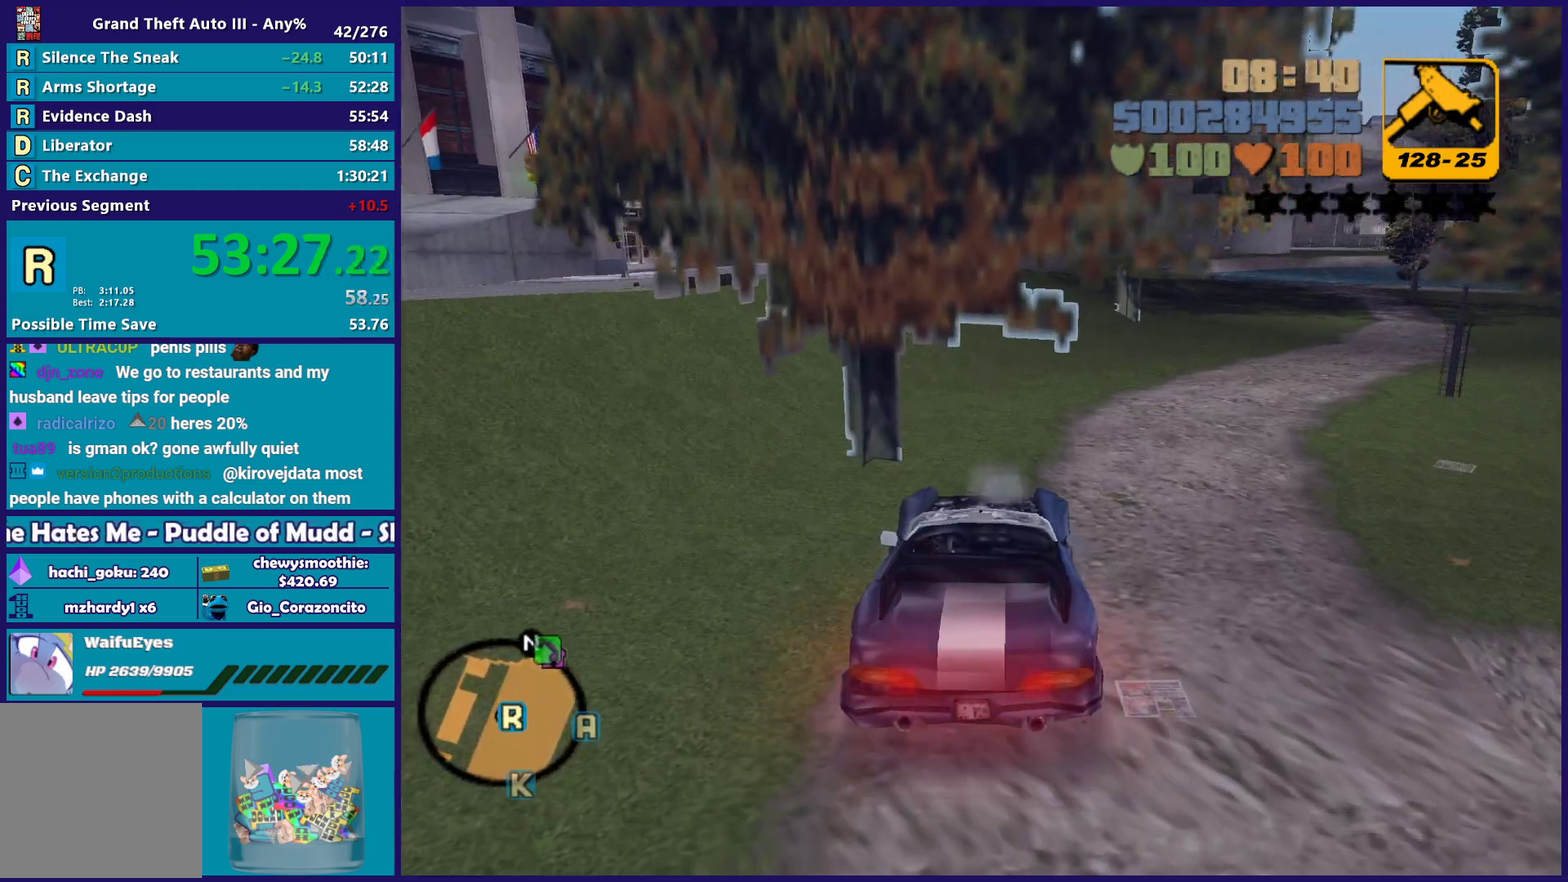
{"buttons": [], "left_stick": "down", "right_stick": "center", "events": [[33, "Y", "up"], [117, "Y", "down"], [200, "L2", "up"], [233, "Y", "up"], [233, "left_stick", "down"], [283, "Y", "down"], [383, "Y", "up"], [417, "left_stick", "down-left"], [483, "left_stick", "down"]]}
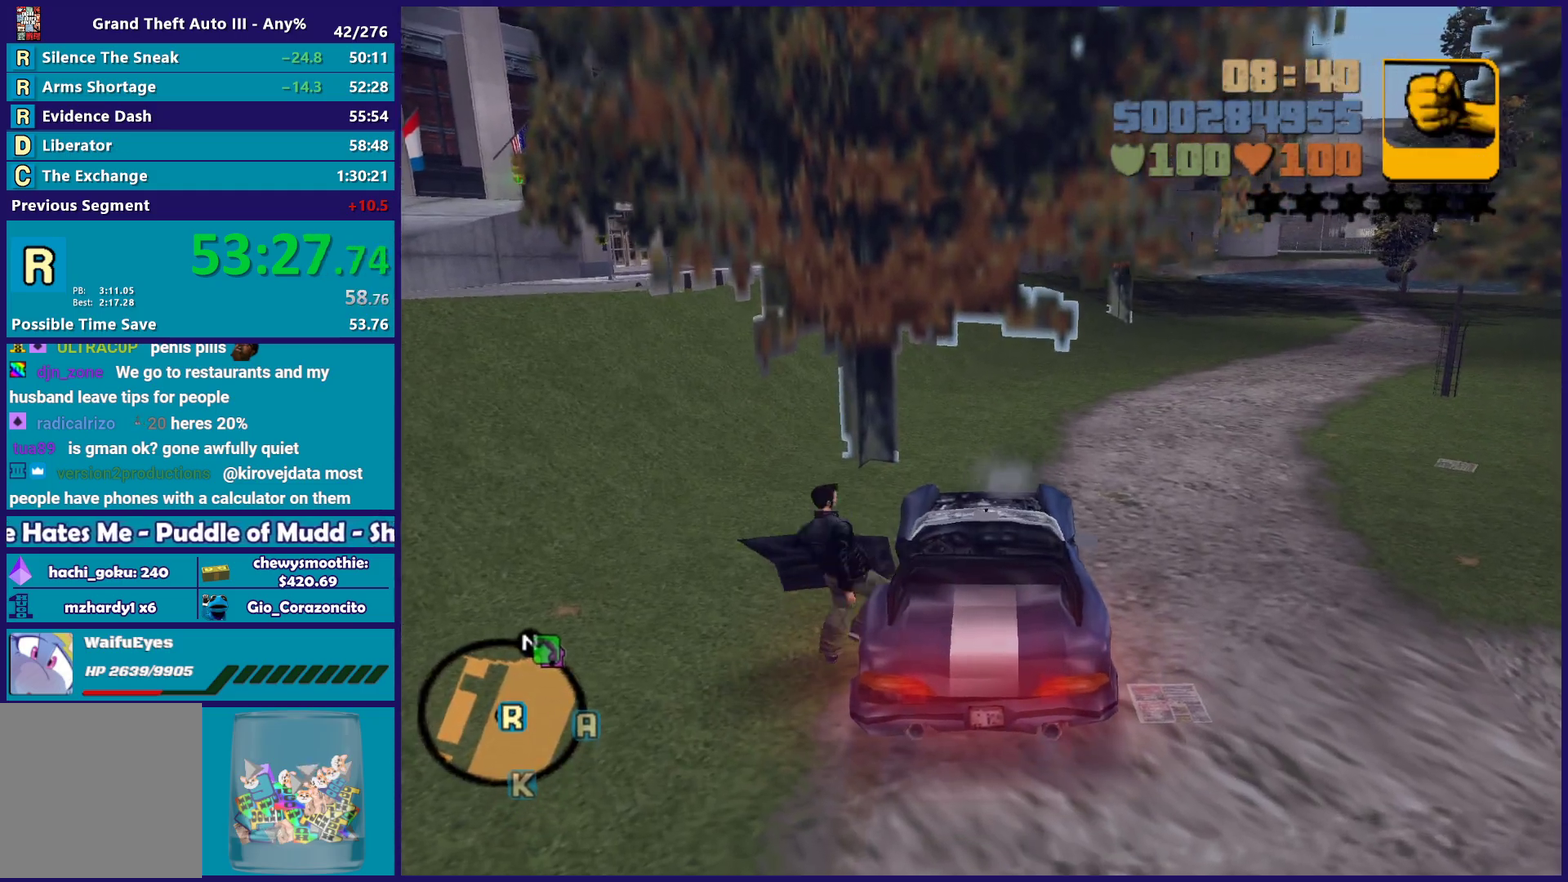
{"buttons": ["A"], "left_stick": "down-right", "right_stick": "center", "events": [[50, "right_stick", "up-right"], [117, "right_stick", "right"], [217, "right_stick", "center"], [267, "left_stick", "down-right"], [300, "A", "down"], [417, "A", "up"], [500, "A", "down"]]}
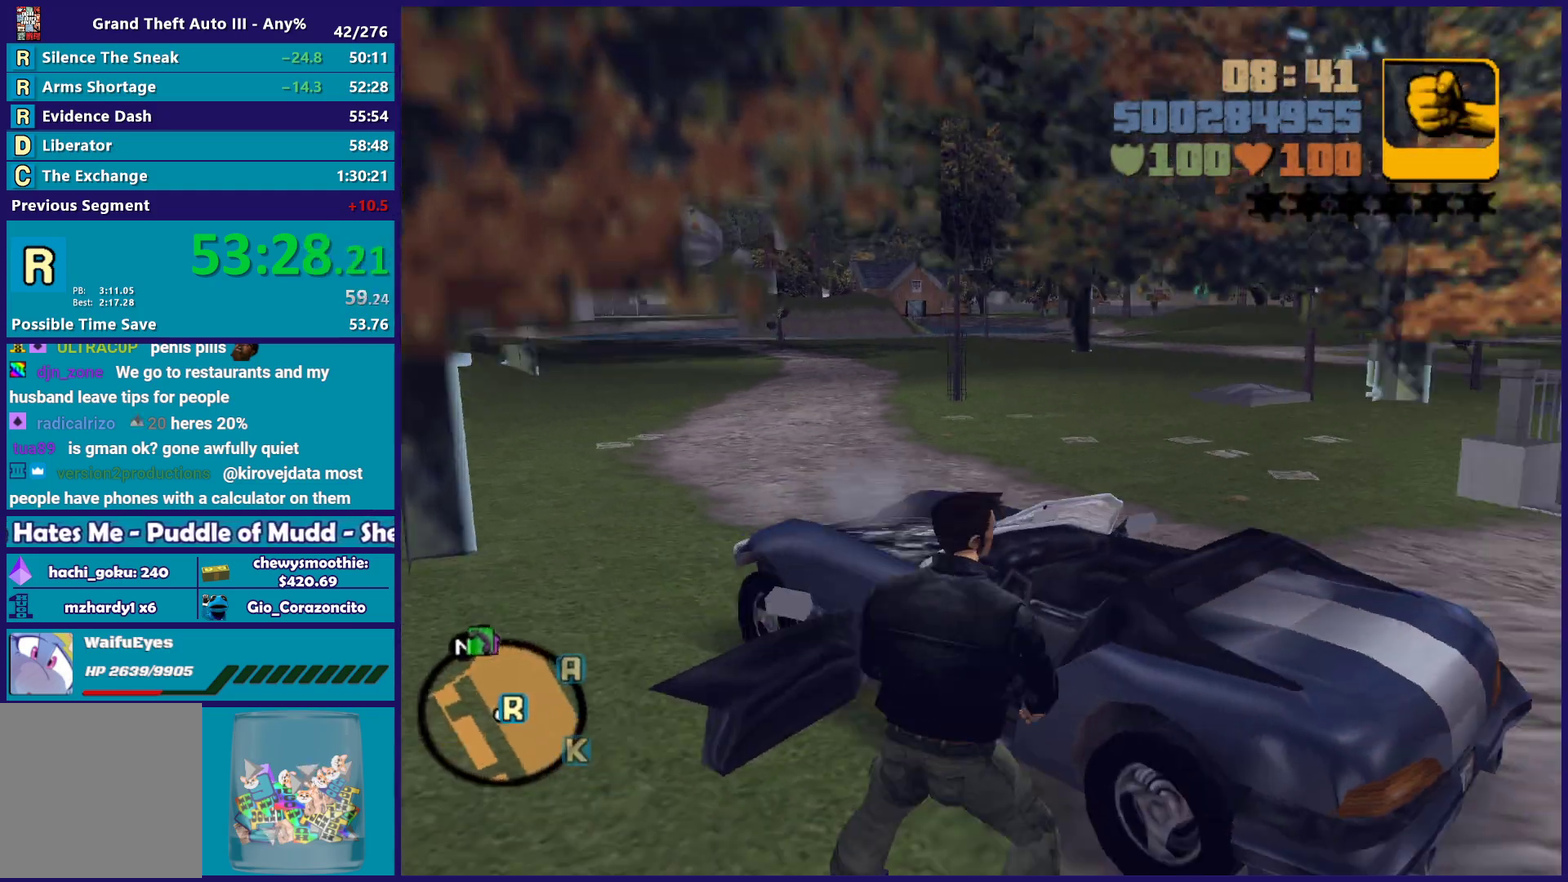
{"buttons": [], "left_stick": "up", "right_stick": "center", "events": [[100, "A", "up"], [150, "left_stick", "right"], [267, "right_stick", "up-right"], [300, "left_stick", "up-right"], [400, "right_stick", "center"], [417, "left_stick", "up"]]}
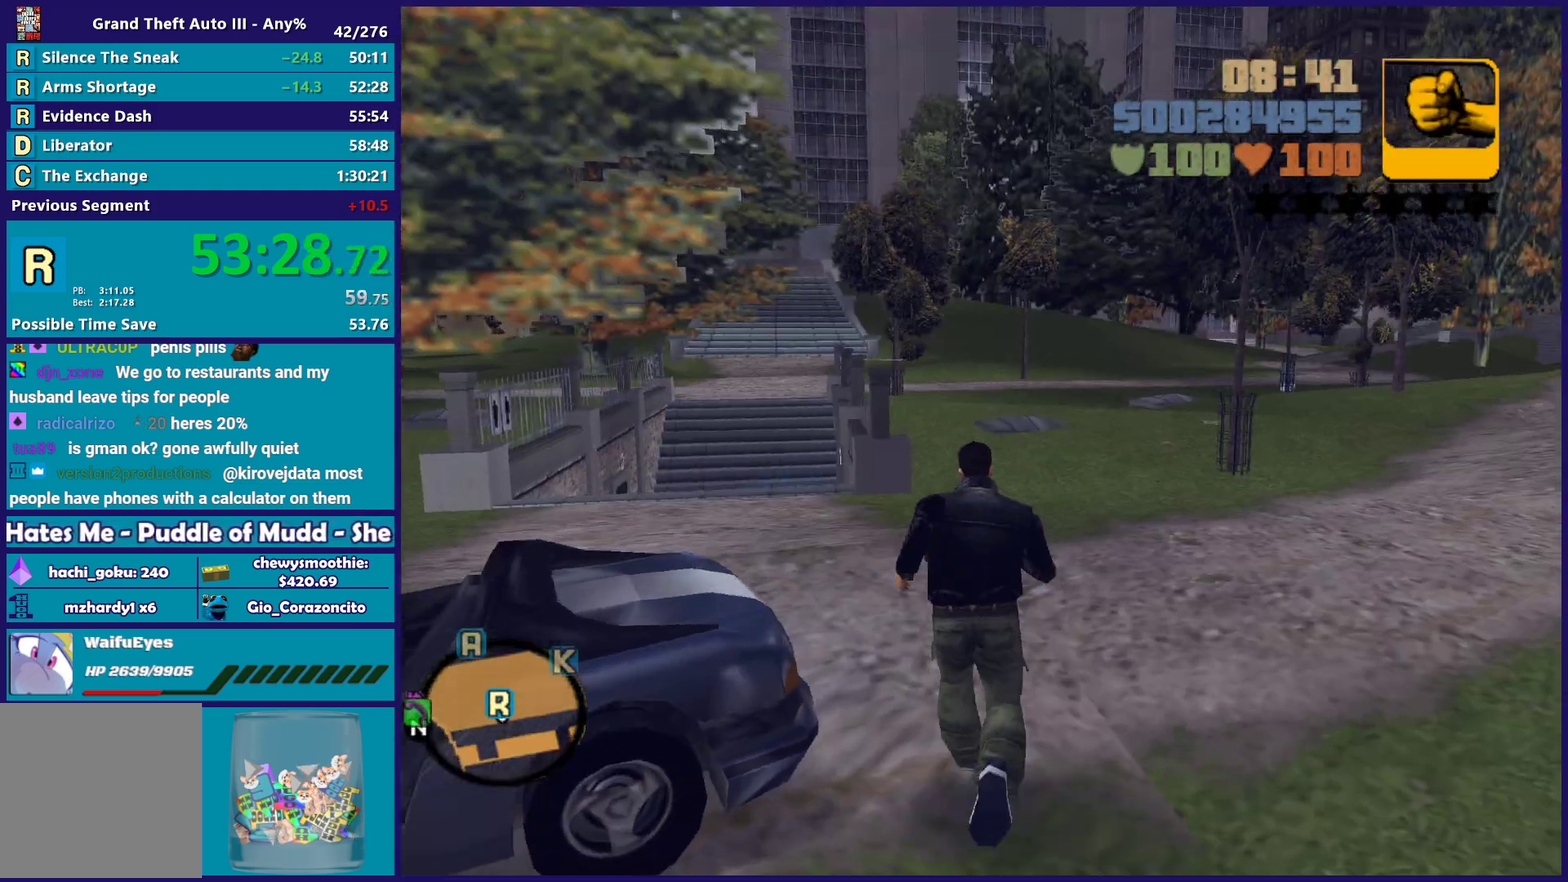
{"buttons": ["A"], "left_stick": "up-left", "right_stick": "center", "events": [[33, "A", "down"], [150, "A", "up"], [150, "left_stick", "up-left"], [233, "A", "down"], [333, "A", "up"], [433, "A", "down"]]}
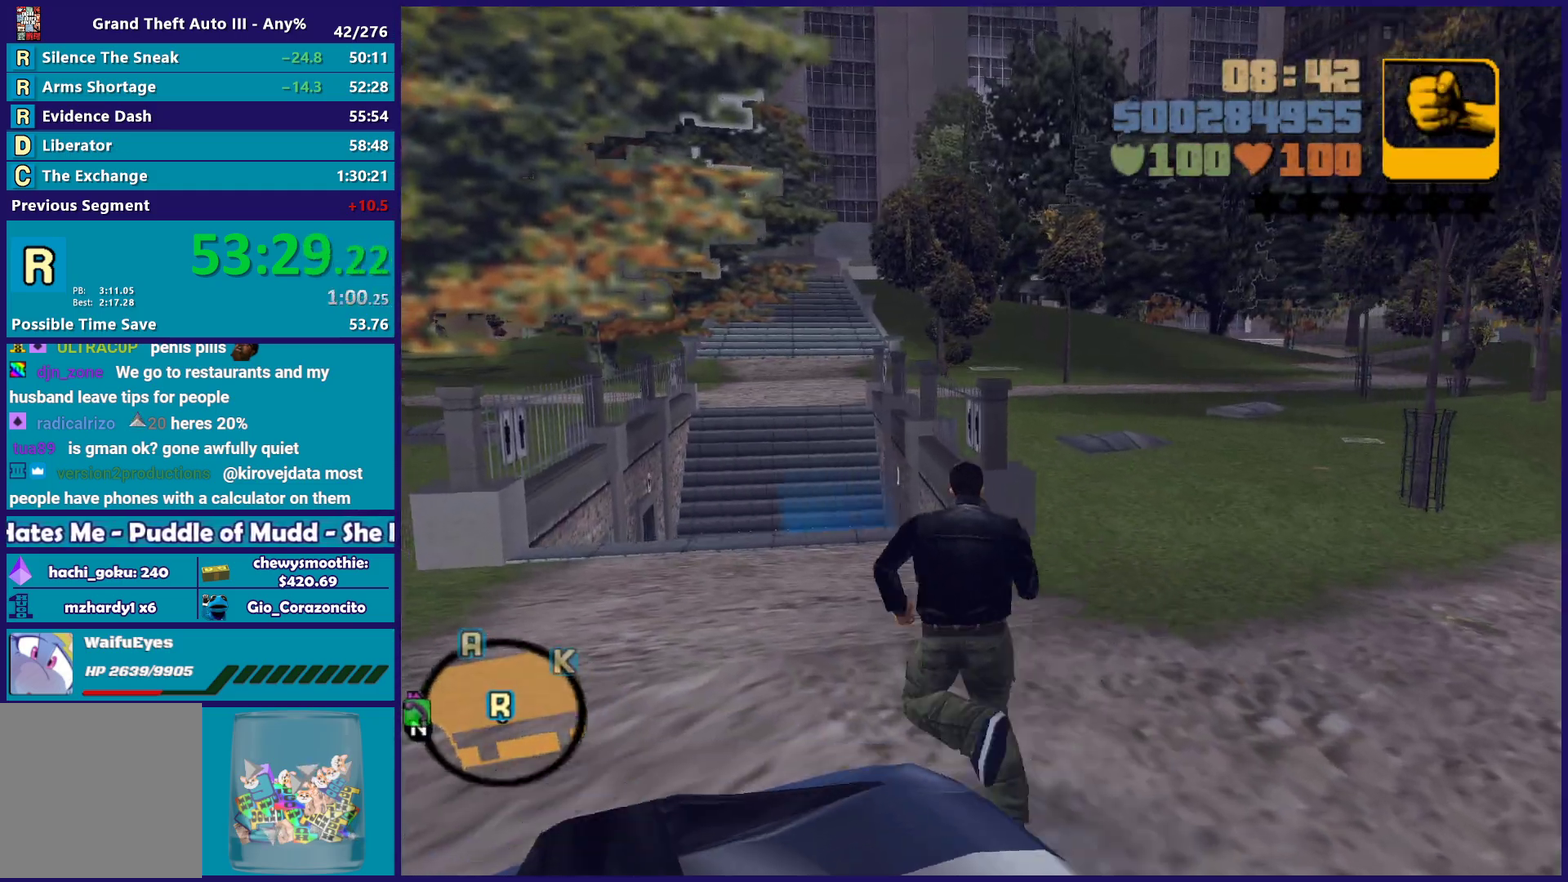
{"buttons": ["A"], "left_stick": "up", "right_stick": "center", "events": [[50, "A", "up"], [183, "right_stick", "up"], [200, "left_stick", "up"], [300, "right_stick", "center"], [400, "A", "down"]]}
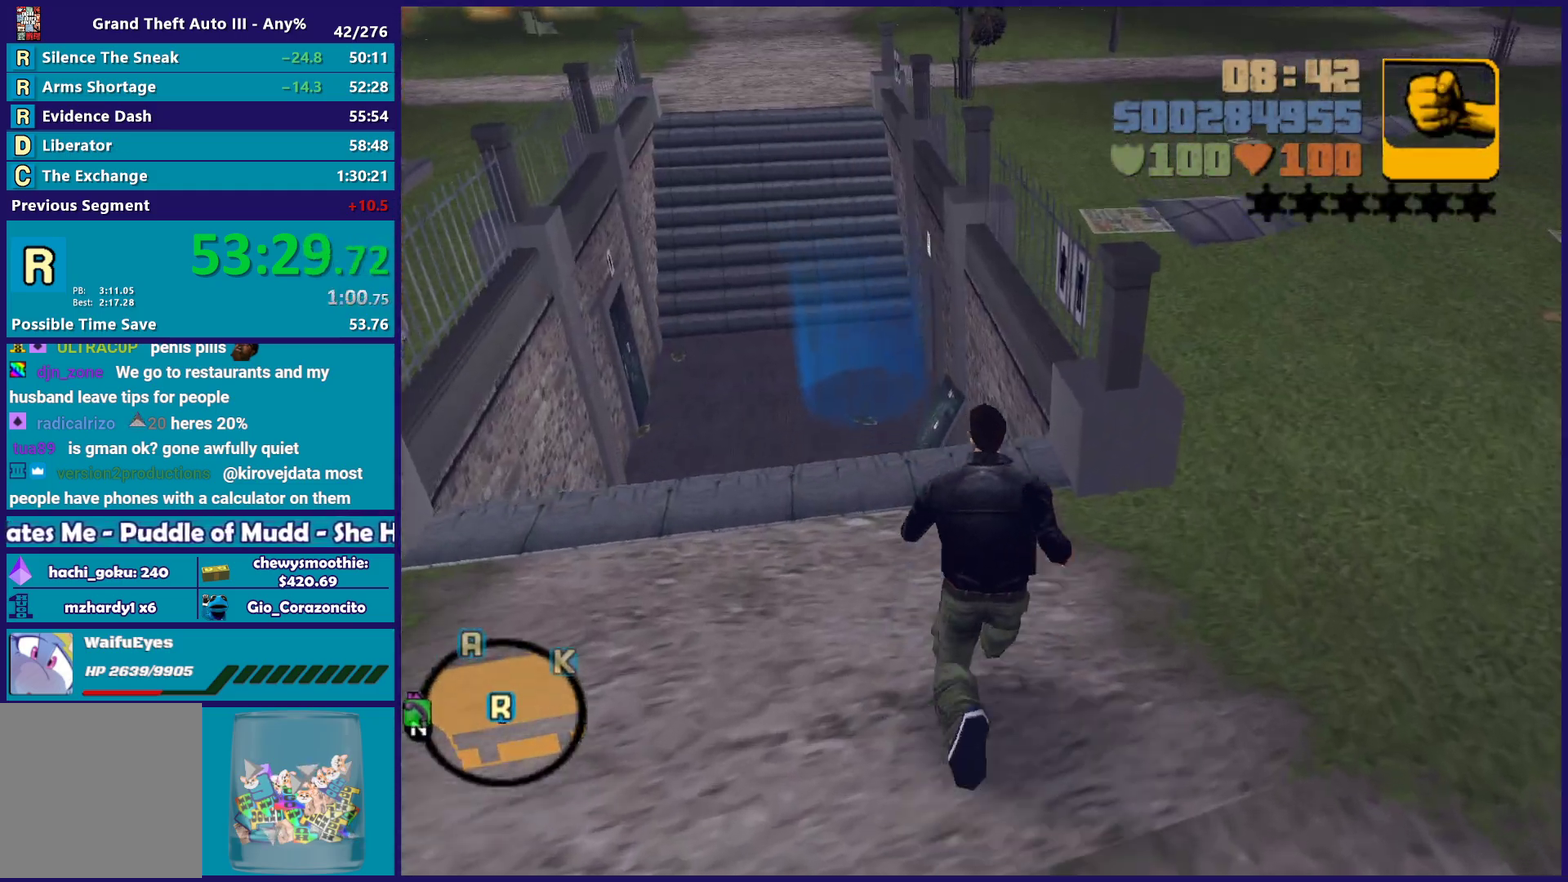
{"buttons": [], "left_stick": "up", "right_stick": "center", "events": [[17, "A", "up"], [83, "left_stick", "up-left"], [117, "A", "down"], [233, "A", "up"], [283, "left_stick", "up"], [317, "A", "down"], [417, "A", "up"]]}
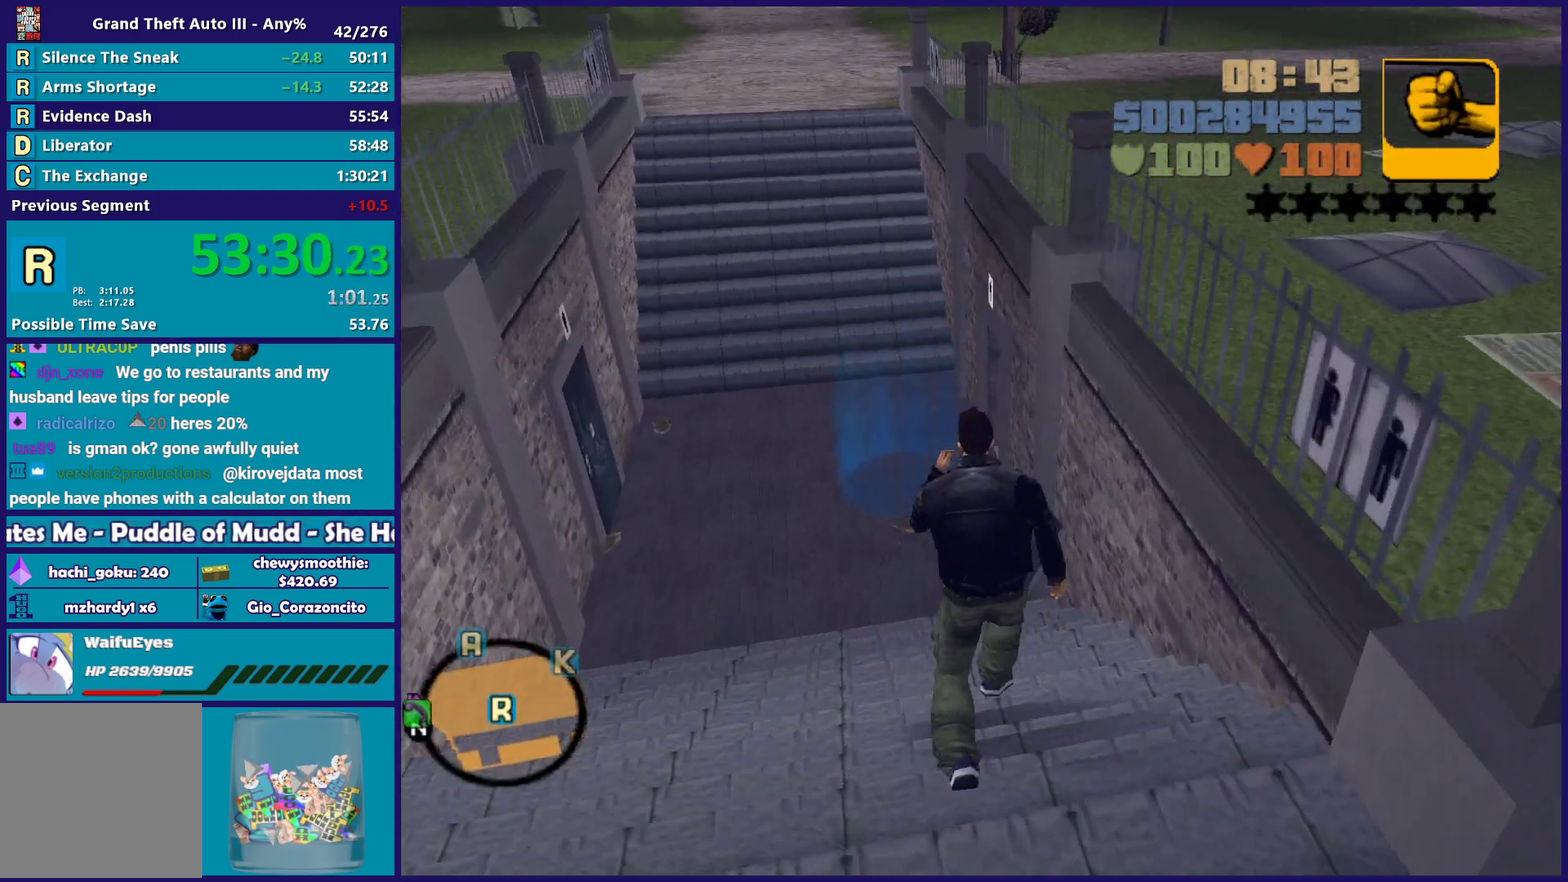
{"buttons": [], "left_stick": "up-left", "right_stick": "up", "events": [[17, "A", "down"], [133, "A", "up"], [217, "left_stick", "up-left"], [283, "left_stick", "up"], [367, "left_stick", "up-left"], [400, "right_stick", "up"]]}
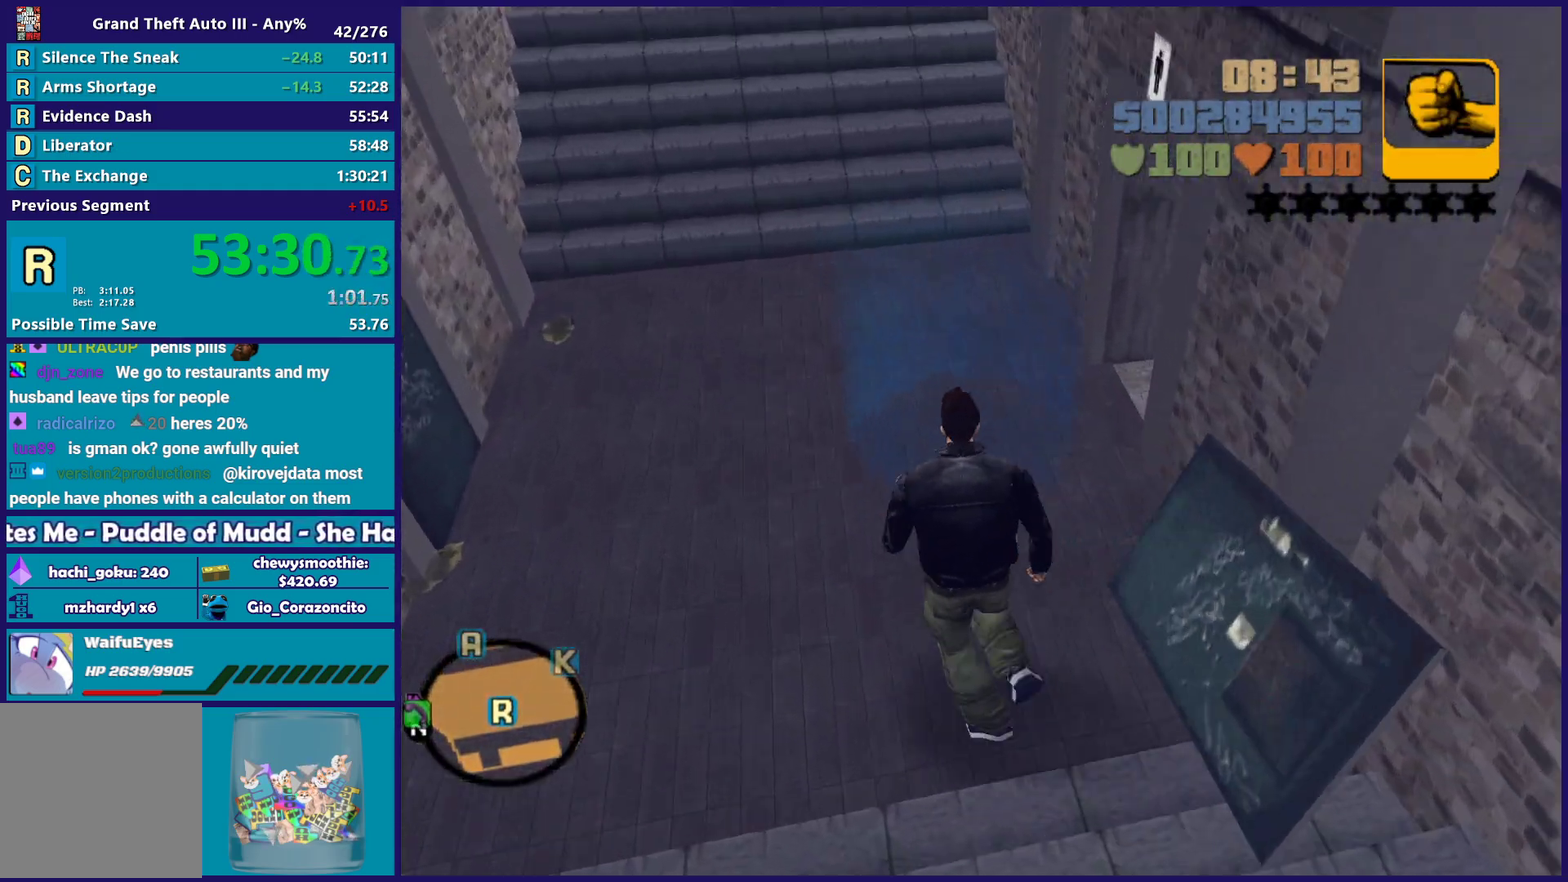
{"buttons": [], "left_stick": "center", "right_stick": "center", "events": [[67, "right_stick", "center"], [83, "left_stick", "up"], [250, "right_stick", "up-right"], [367, "left_stick", "center"], [367, "right_stick", "center"]]}
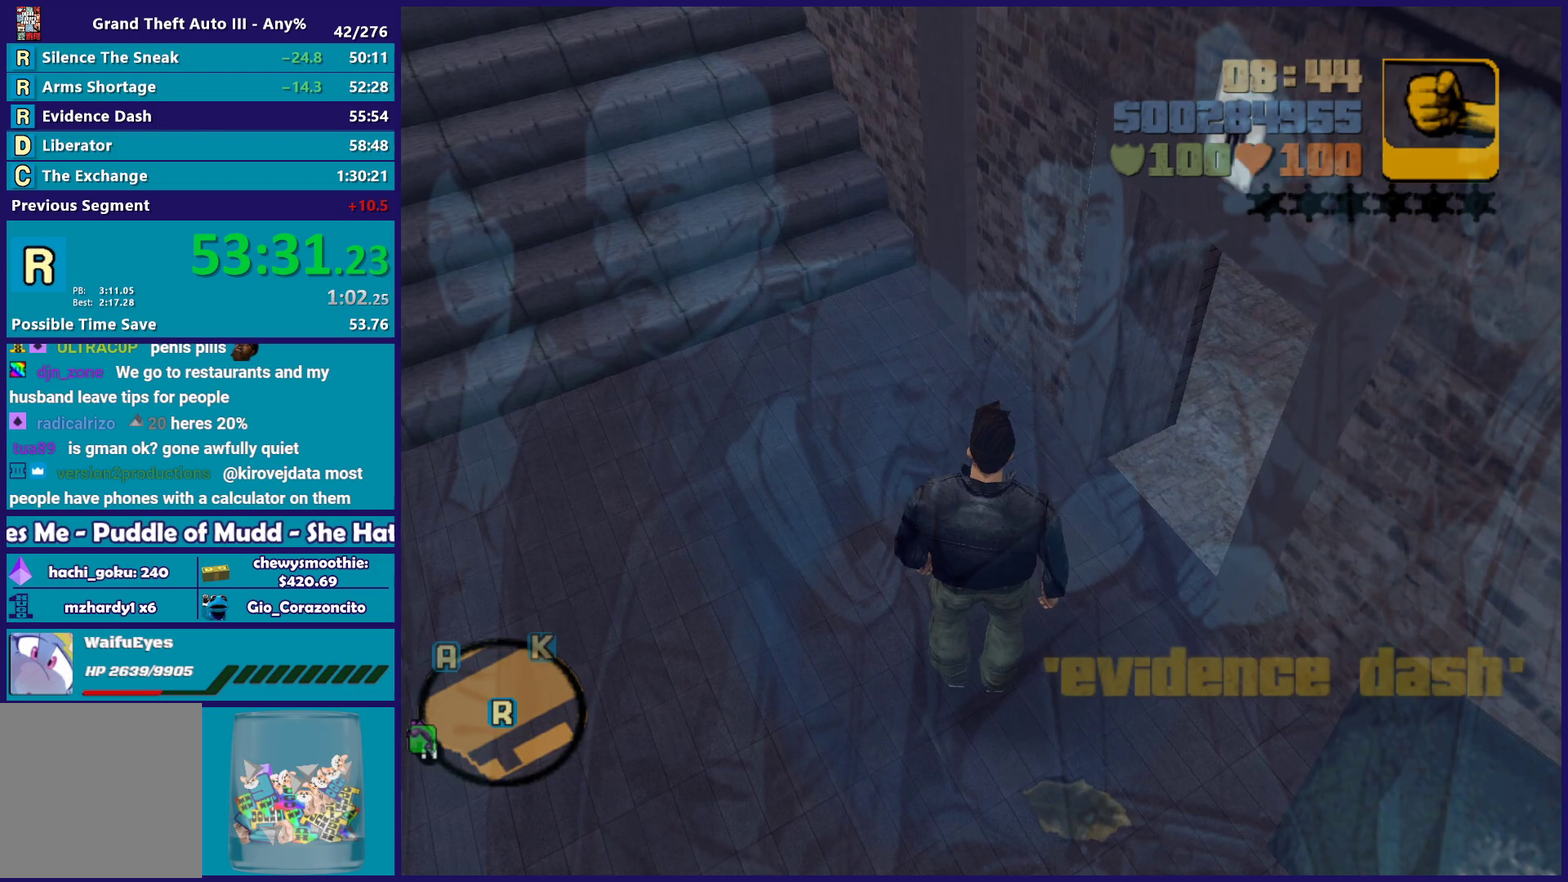
{"buttons": [], "left_stick": "center", "right_stick": "center", "events": [[117, "A", "down"], [250, "A", "up"], [333, "A", "down"], [450, "A", "up"]]}
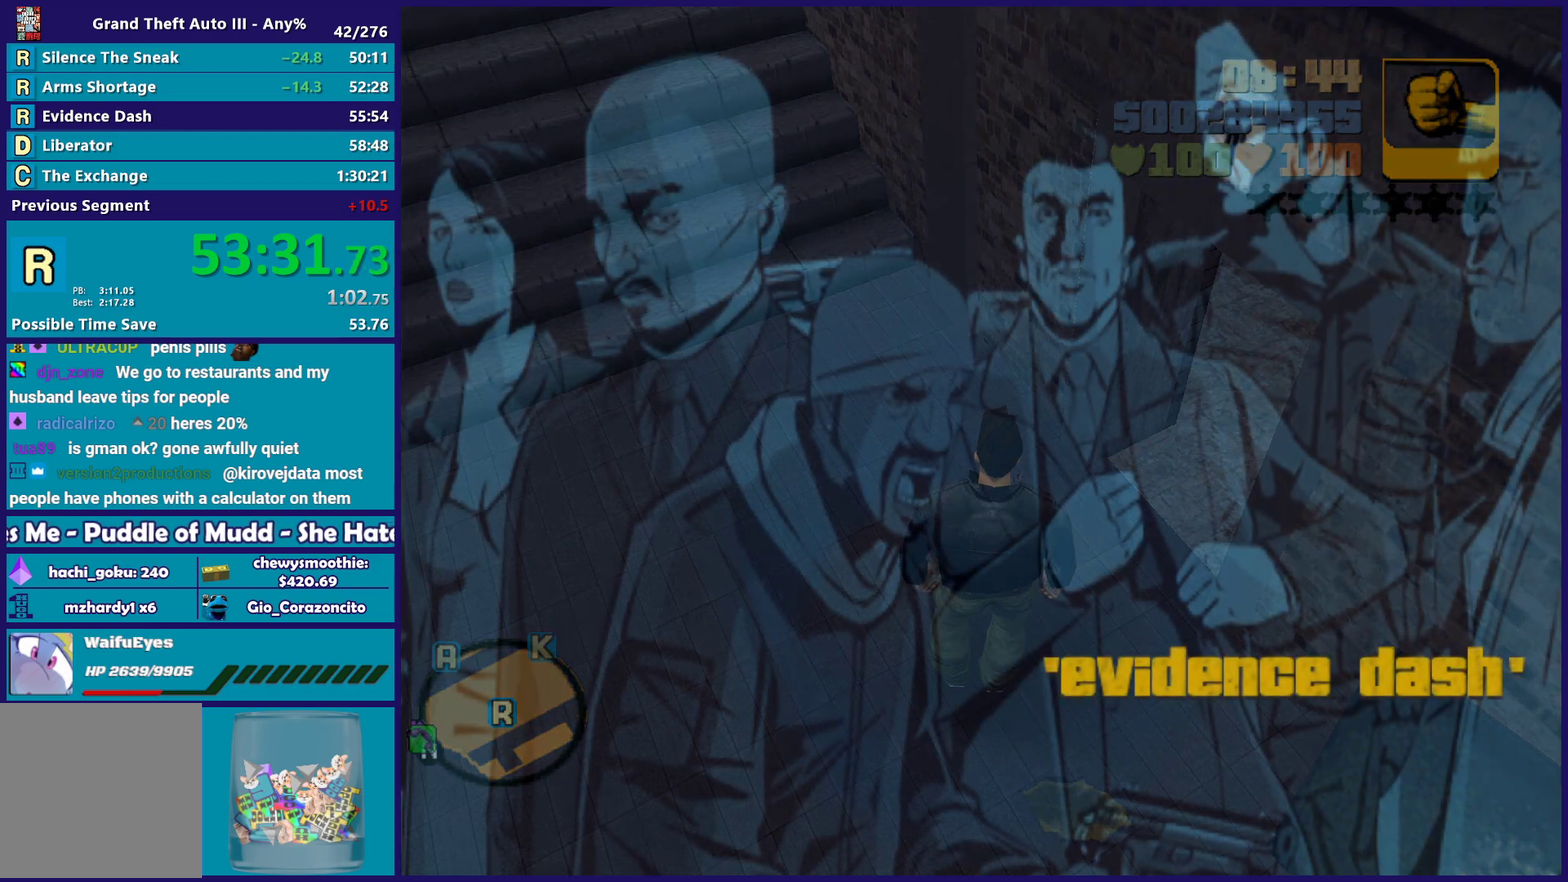
{"buttons": ["A"], "left_stick": "center", "right_stick": "center", "events": [[17, "A", "down"], [133, "A", "up"], [200, "A", "down"], [317, "A", "up"], [433, "A", "down"]]}
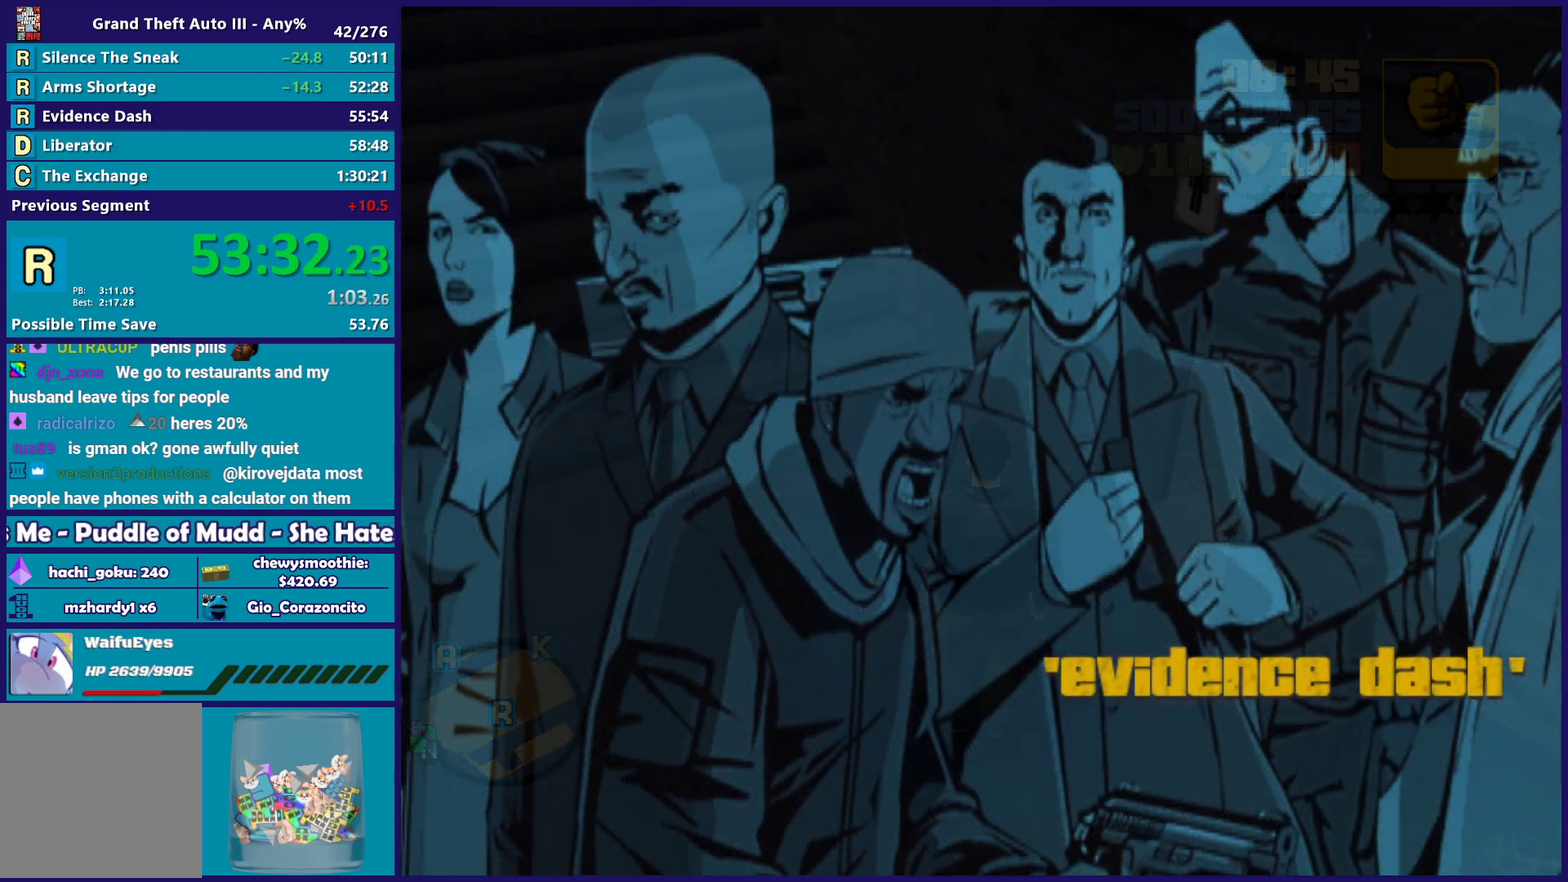
{"buttons": [], "left_stick": "center", "right_stick": "center", "events": [[33, "A", "up"], [117, "A", "down"], [250, "A", "up"], [333, "A", "down"], [450, "A", "up"]]}
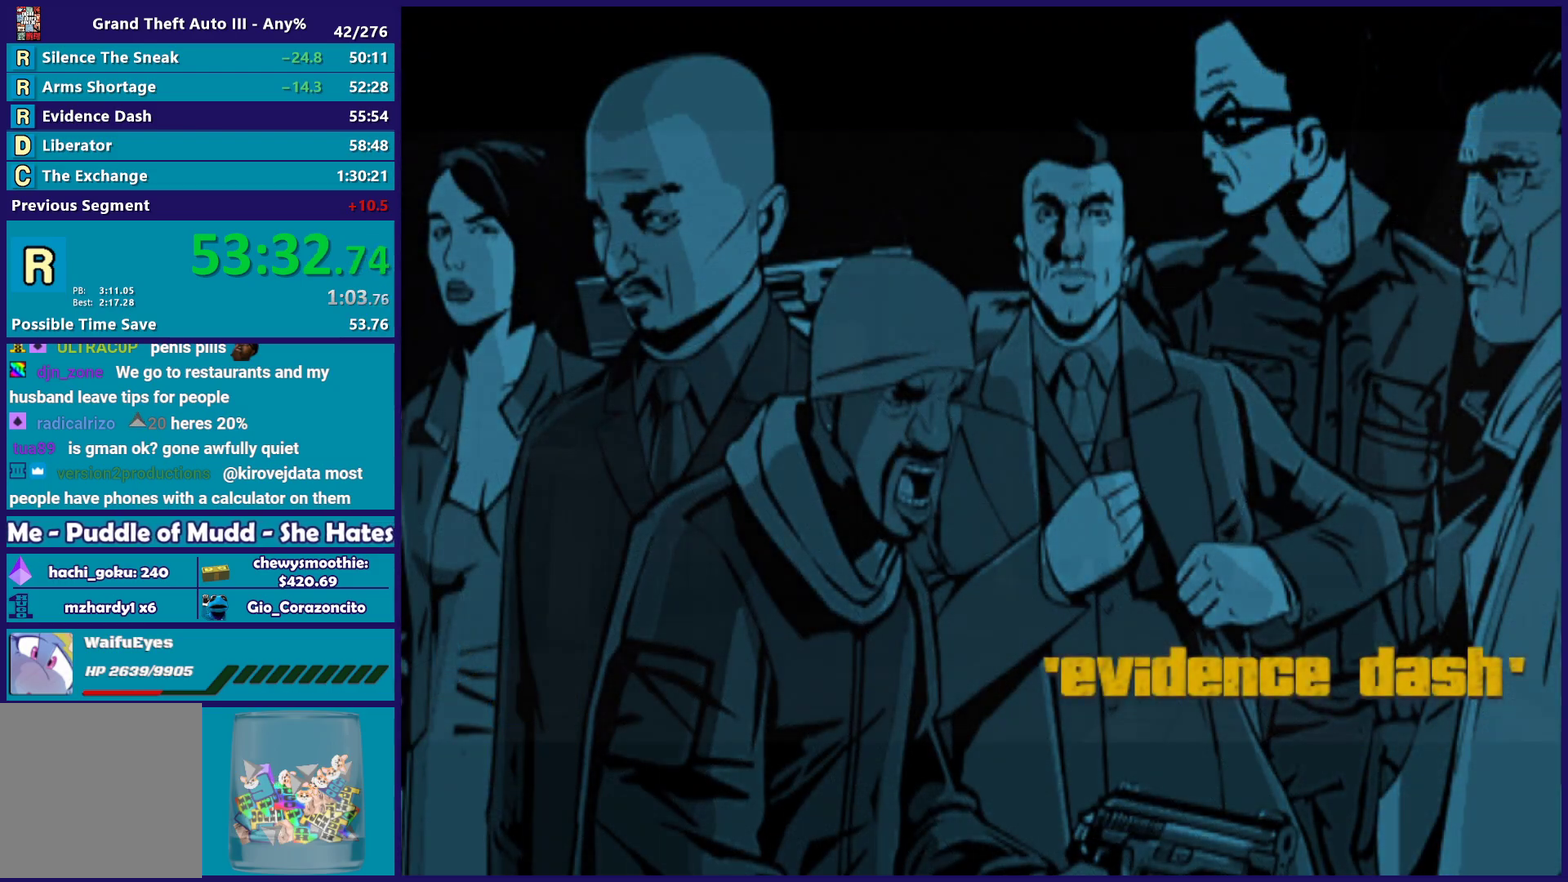
{"buttons": ["A"], "left_stick": "center", "right_stick": "center", "events": [[17, "A", "down"], [150, "A", "up"], [233, "A", "down"], [350, "A", "up"], [400, "A", "down"]]}
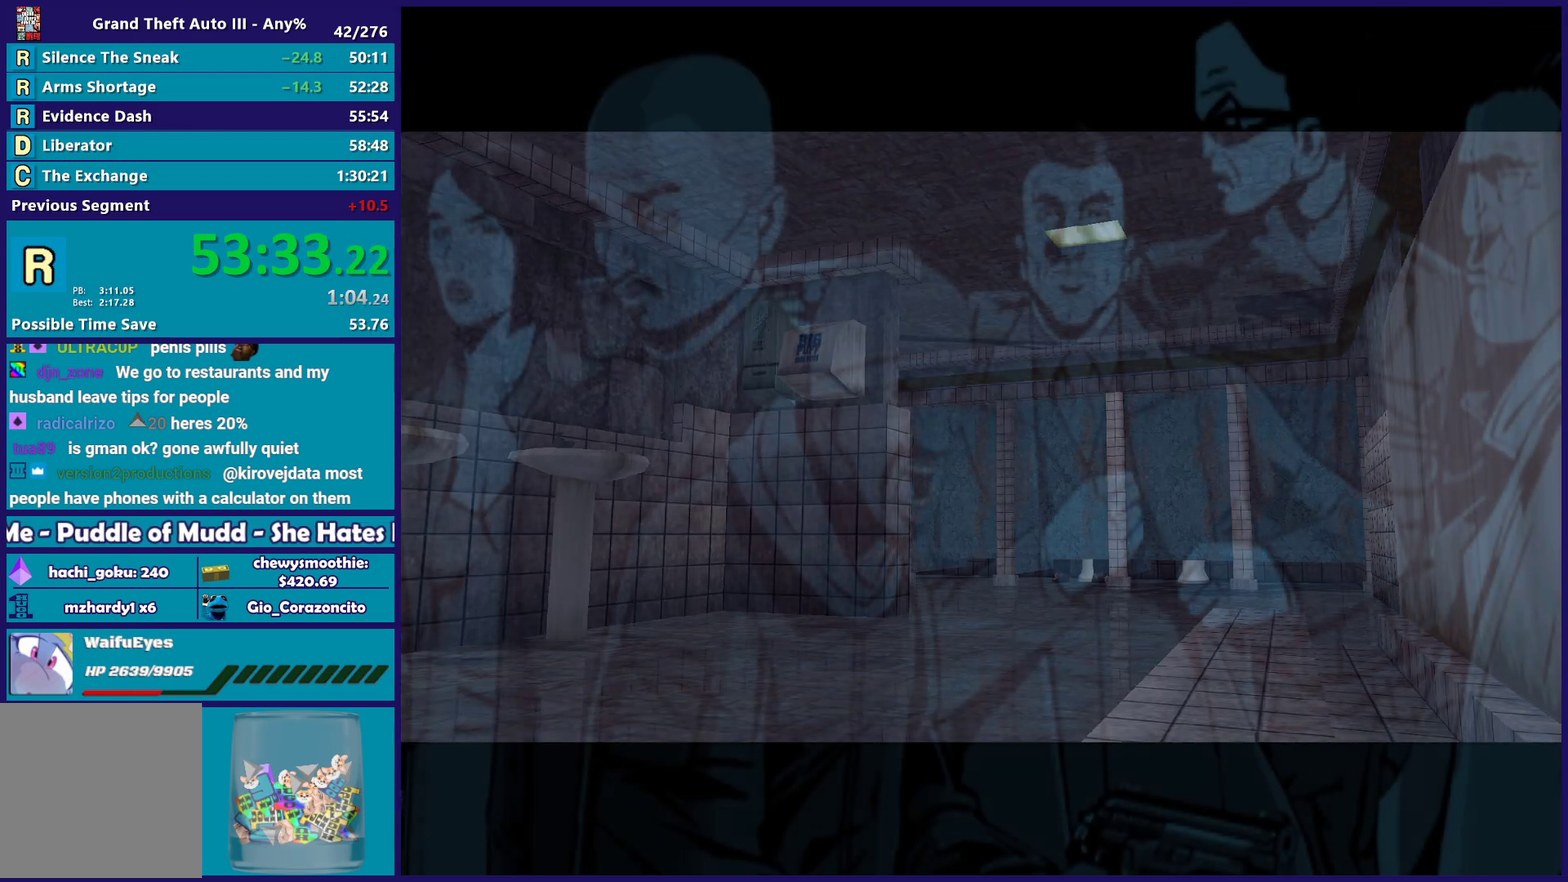
{"buttons": [], "left_stick": "center", "right_stick": "center", "events": [[67, "A", "up"], [150, "A", "down"], [267, "A", "up"], [367, "A", "down"], [467, "A", "up"]]}
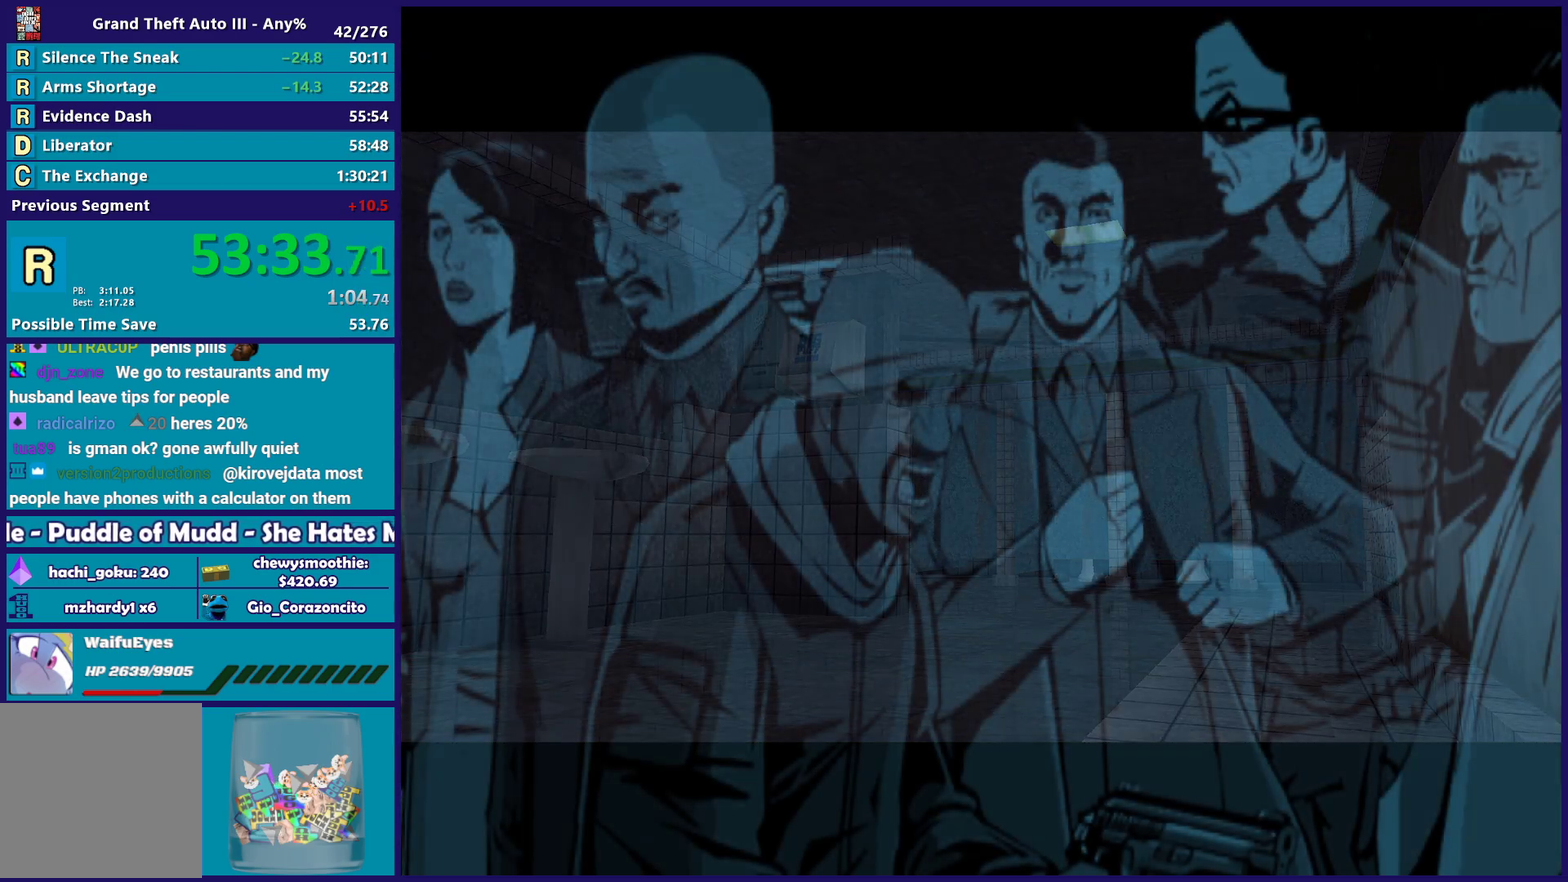
{"buttons": ["A"], "left_stick": "center", "right_stick": "center", "events": [[67, "A", "down"], [183, "A", "up"], [267, "A", "down"], [383, "A", "up"], [483, "A", "down"]]}
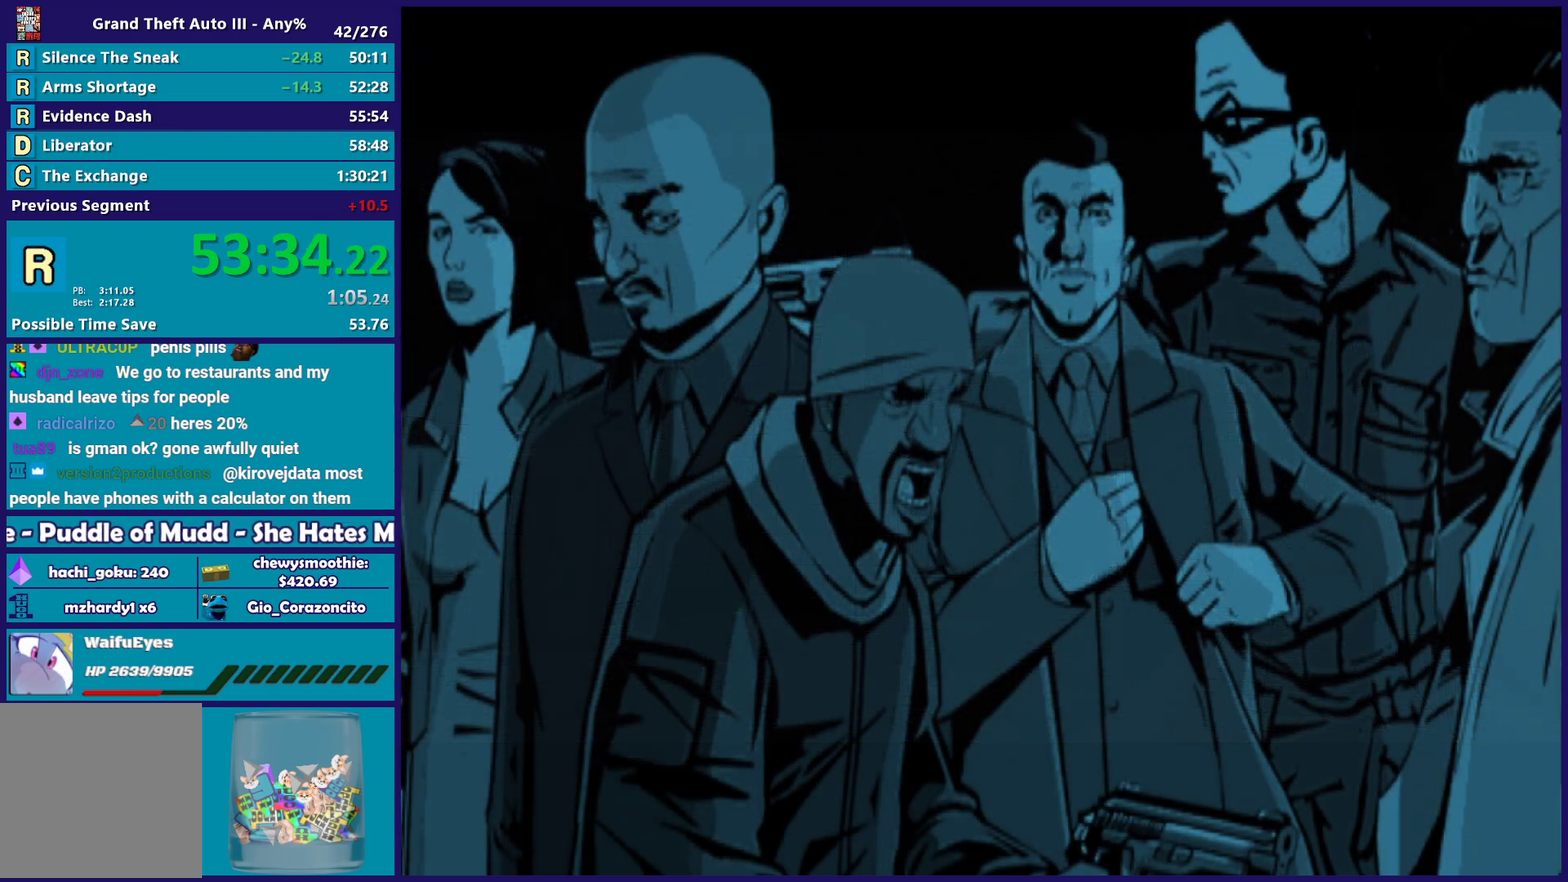
{"buttons": [], "left_stick": "center", "right_stick": "center", "events": [[83, "A", "up"], [183, "A", "down"], [283, "A", "up"], [383, "A", "down"], [483, "A", "up"]]}
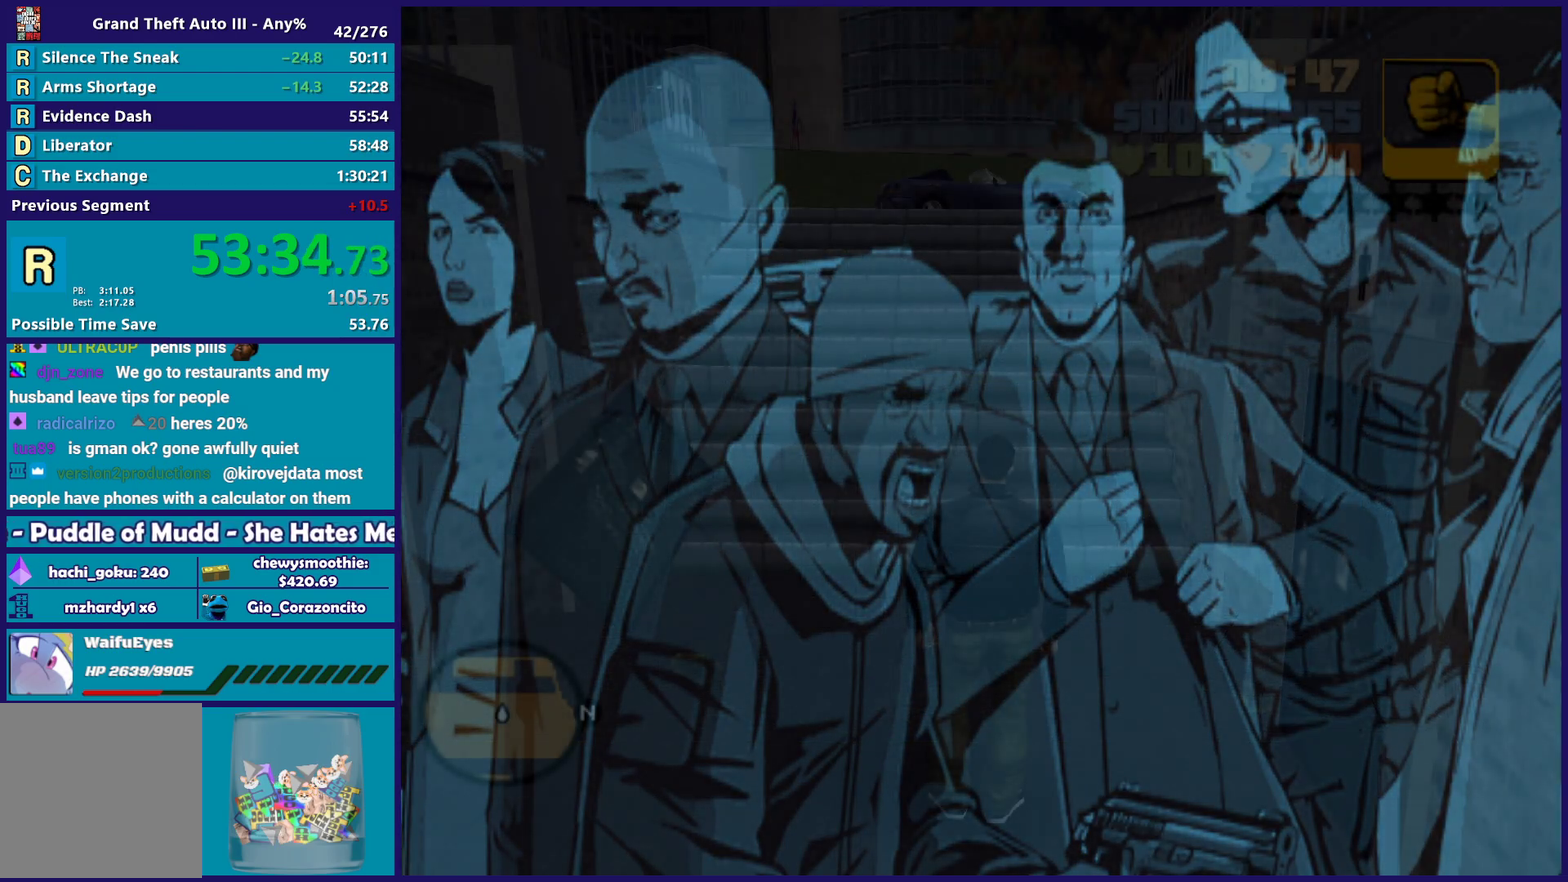
{"buttons": ["A"], "left_stick": "center", "right_stick": "center", "events": [[67, "A", "down"], [183, "A", "up"], [283, "A", "down"]]}
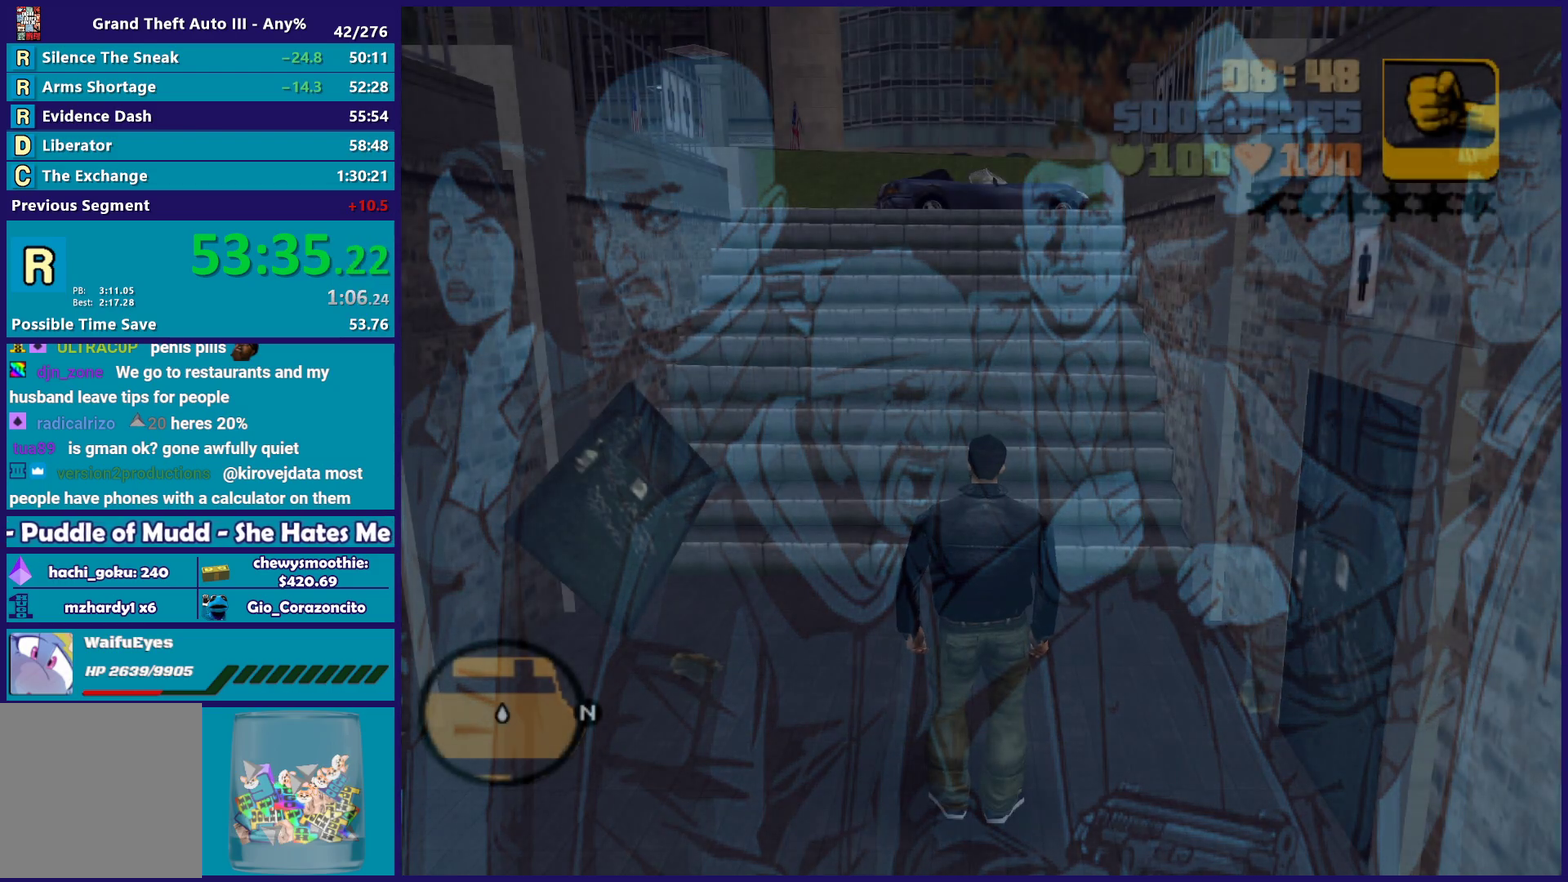
{"buttons": [], "left_stick": "left", "right_stick": "right", "events": [[83, "A", "up"], [300, "right_stick", "right"], [383, "left_stick", "down-left"], [467, "left_stick", "left"]]}
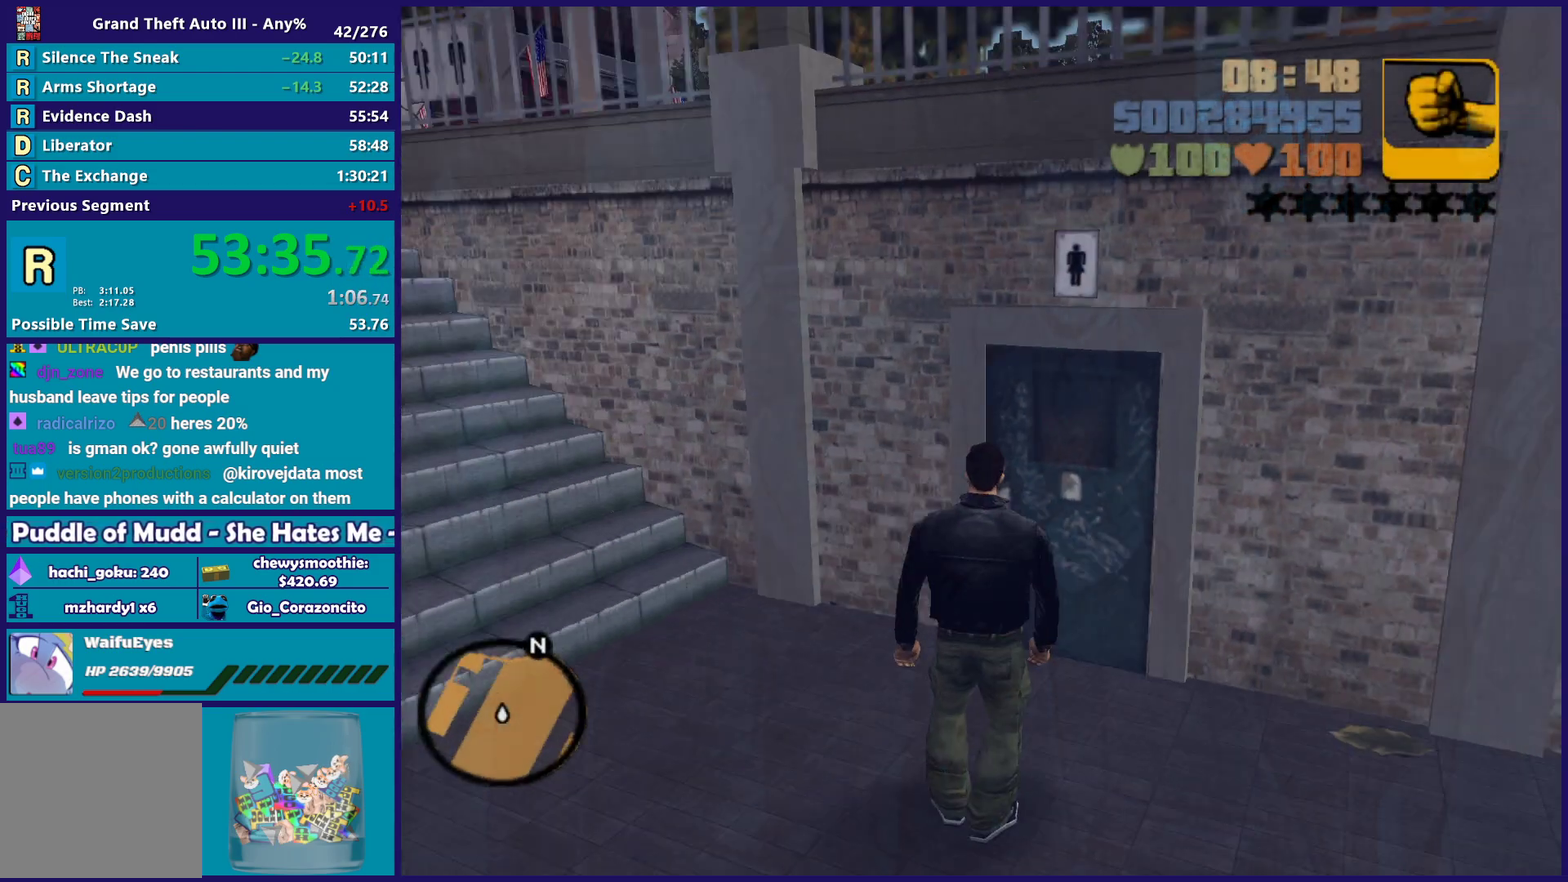
{"buttons": ["A"], "left_stick": "up", "right_stick": "center", "events": [[50, "right_stick", "down-left"], [100, "right_stick", "left"], [167, "left_stick", "up-left"], [267, "right_stick", "up-left"], [300, "left_stick", "up"], [350, "right_stick", "center"], [400, "A", "down"]]}
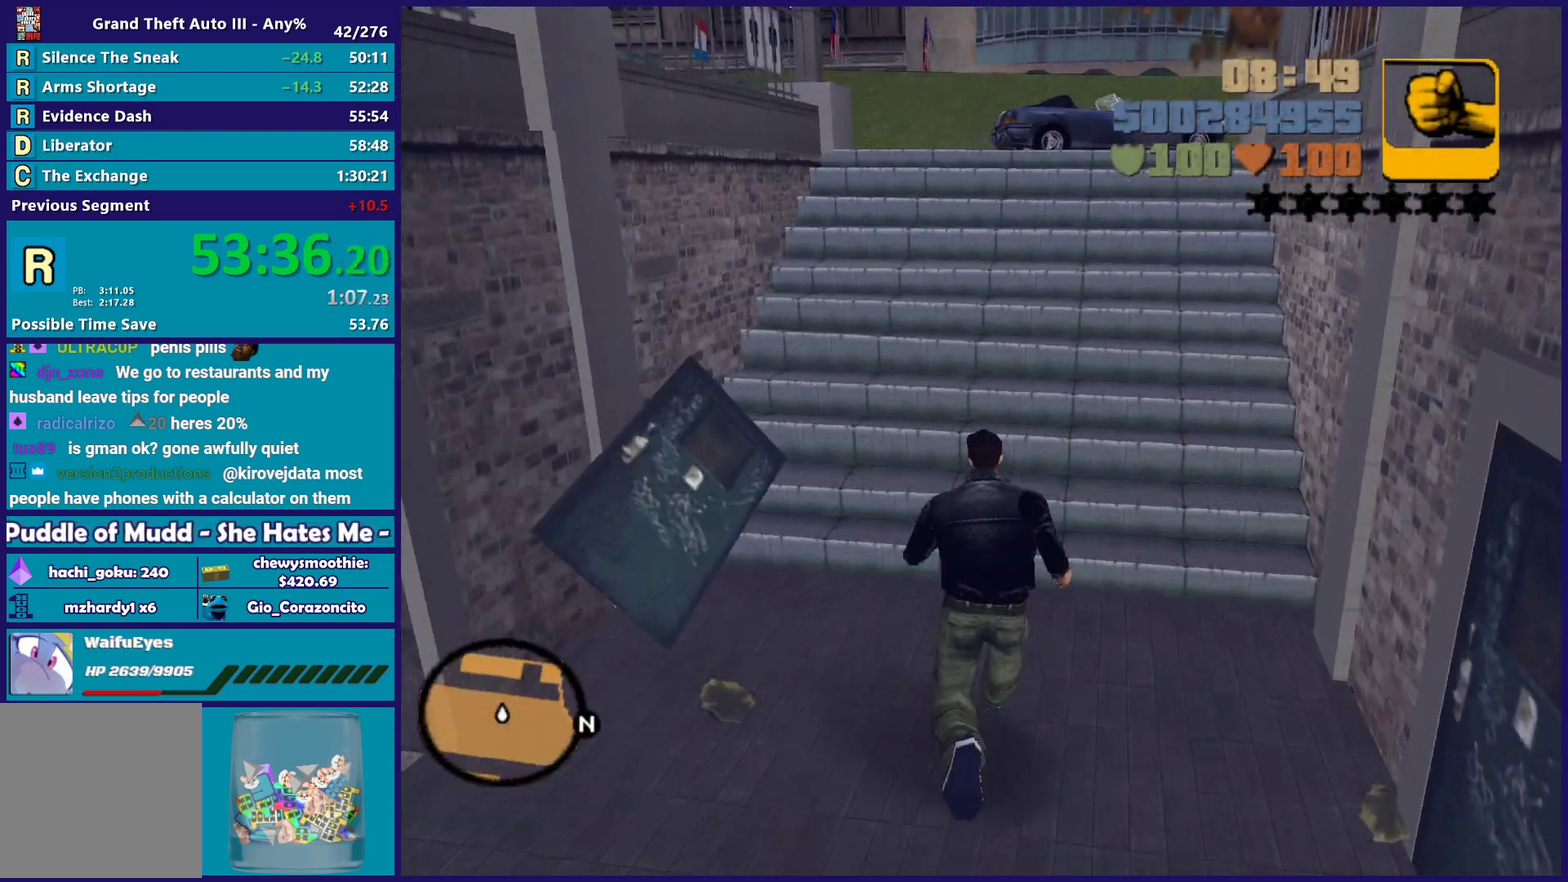
{"buttons": [], "left_stick": "up-right", "right_stick": "center", "events": [[33, "A", "up"], [117, "A", "down"], [267, "A", "up"], [267, "left_stick", "up-right"], [317, "A", "down"], [483, "A", "up"]]}
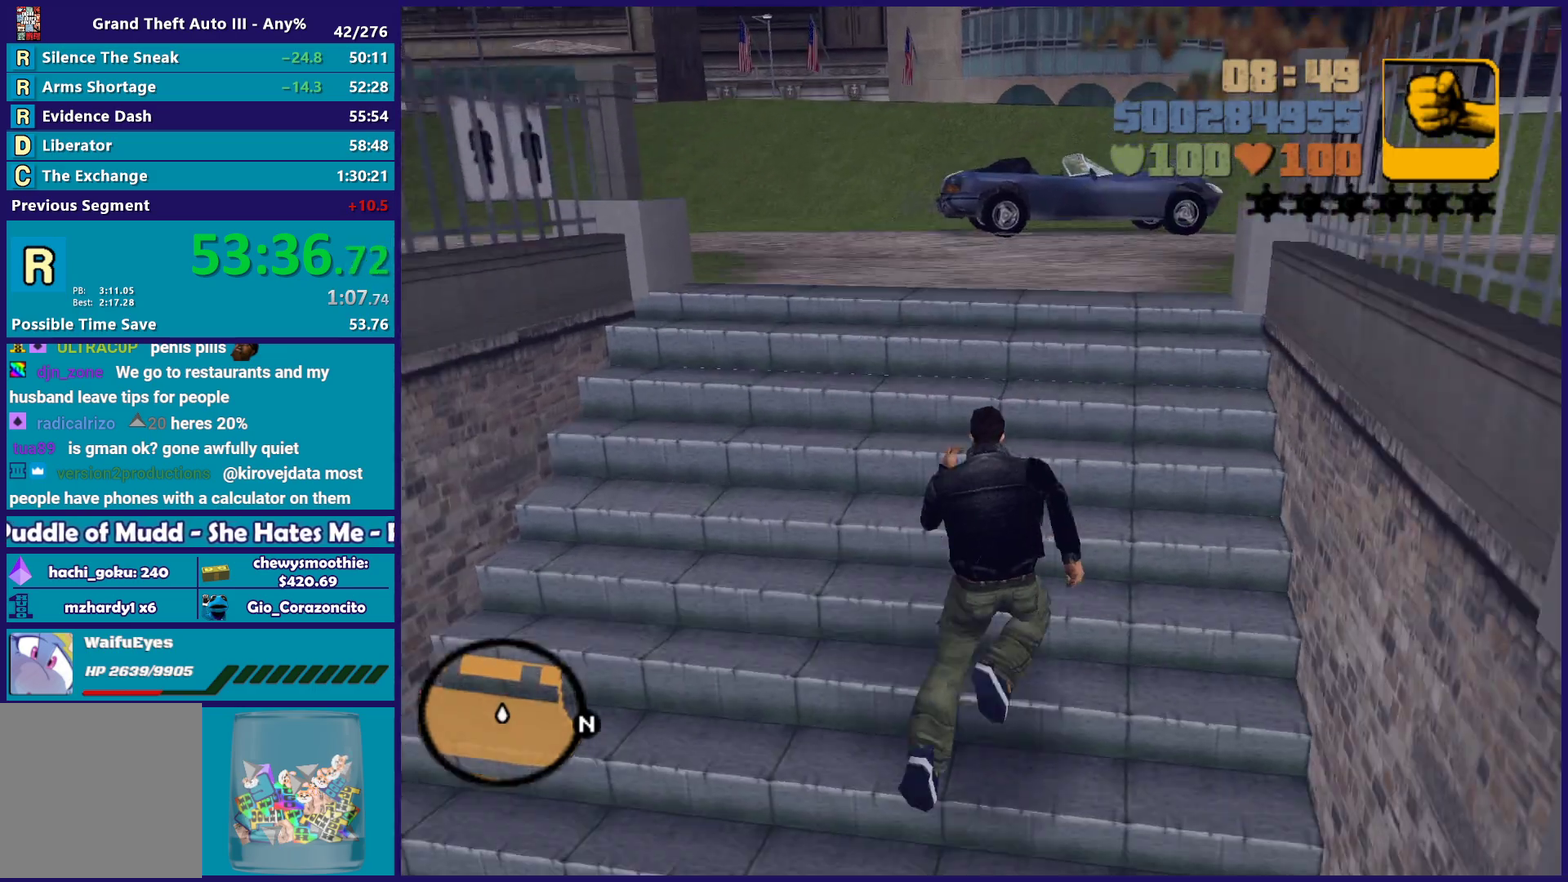
{"buttons": ["A"], "left_stick": "up", "right_stick": "center", "events": [[50, "A", "down"], [183, "A", "up"], [250, "A", "down"], [317, "left_stick", "up"], [400, "A", "up"], [450, "A", "down"]]}